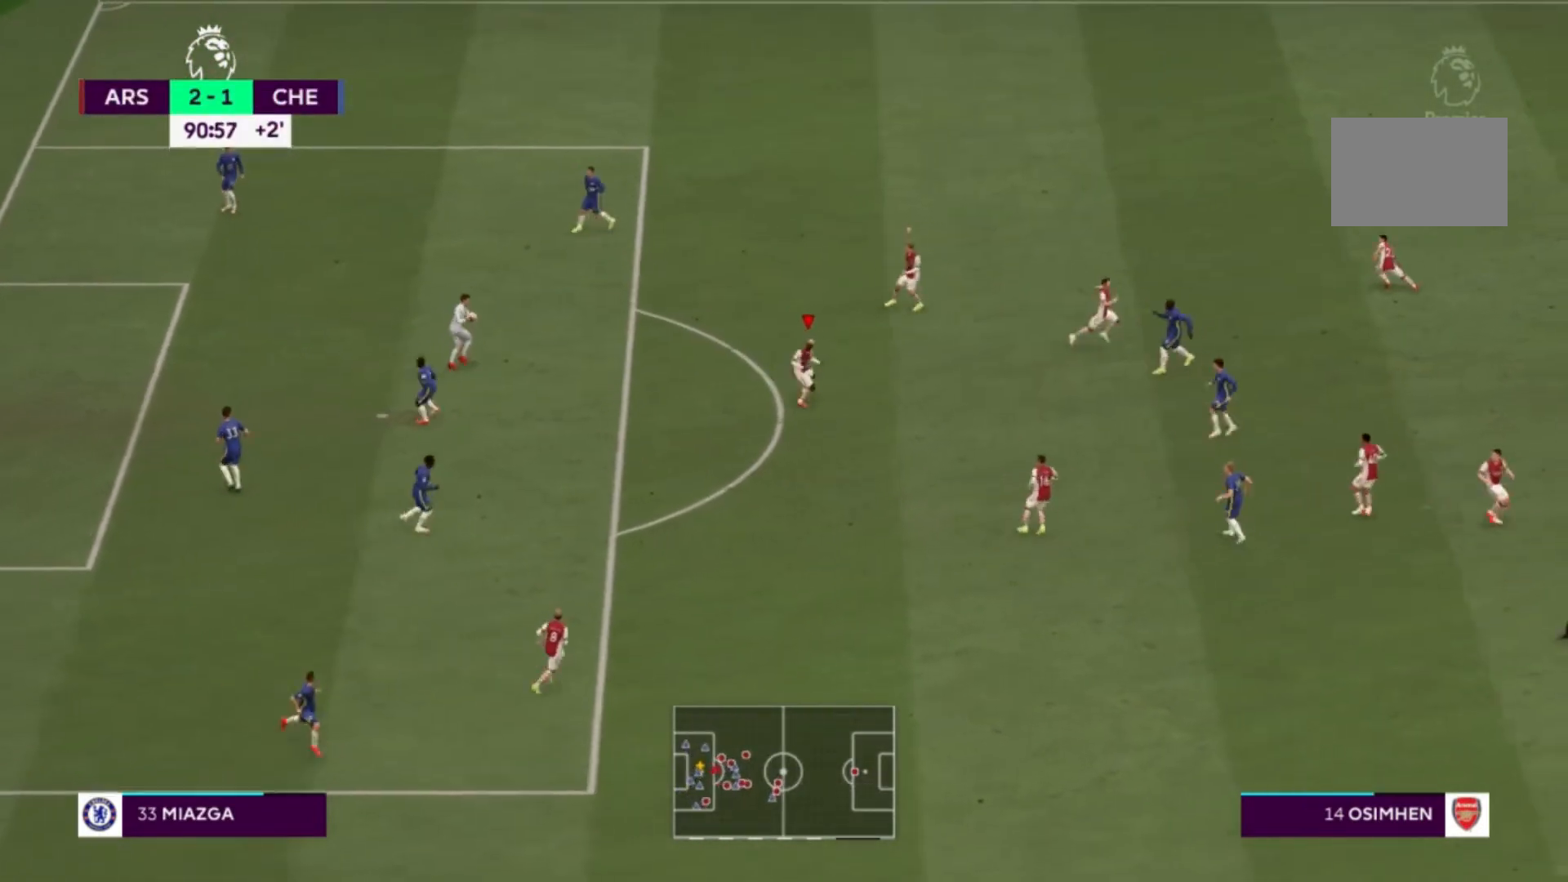
Gameplay with a controller (Xbox layout); each line is a JSON object with the inputs held at the frame after it. "events" lists button and stick changes between this image and that frame as [ms after this image, input, new state], when the widget could be followed in between. Not read: L3 R3.
{"buttons": [], "left_stick": "up", "right_stick": "center", "events": []}
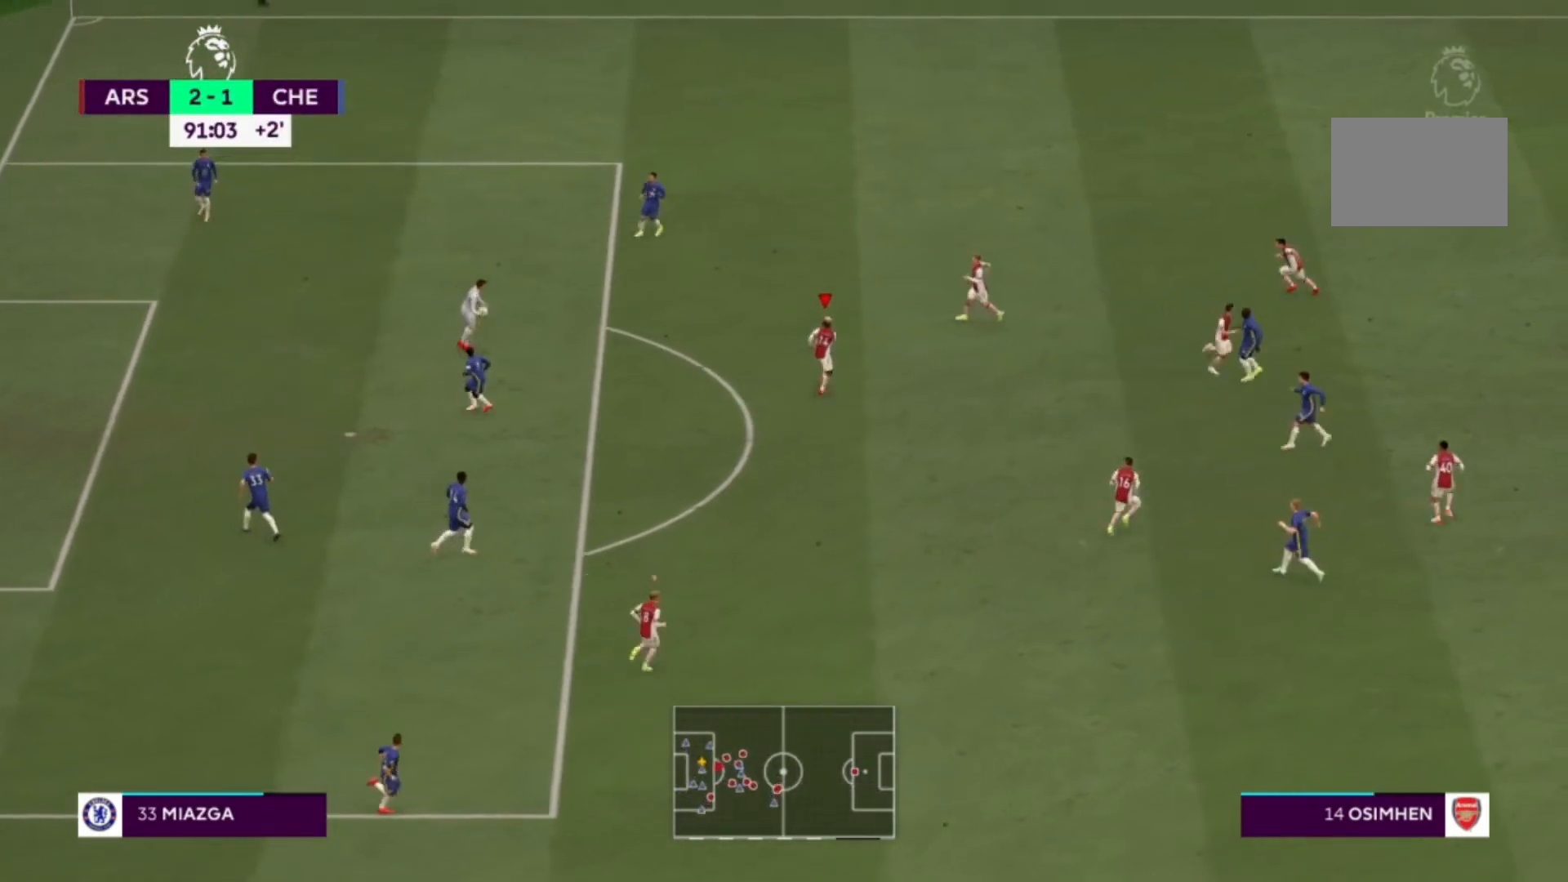
{"buttons": [], "left_stick": "up", "right_stick": "center", "events": []}
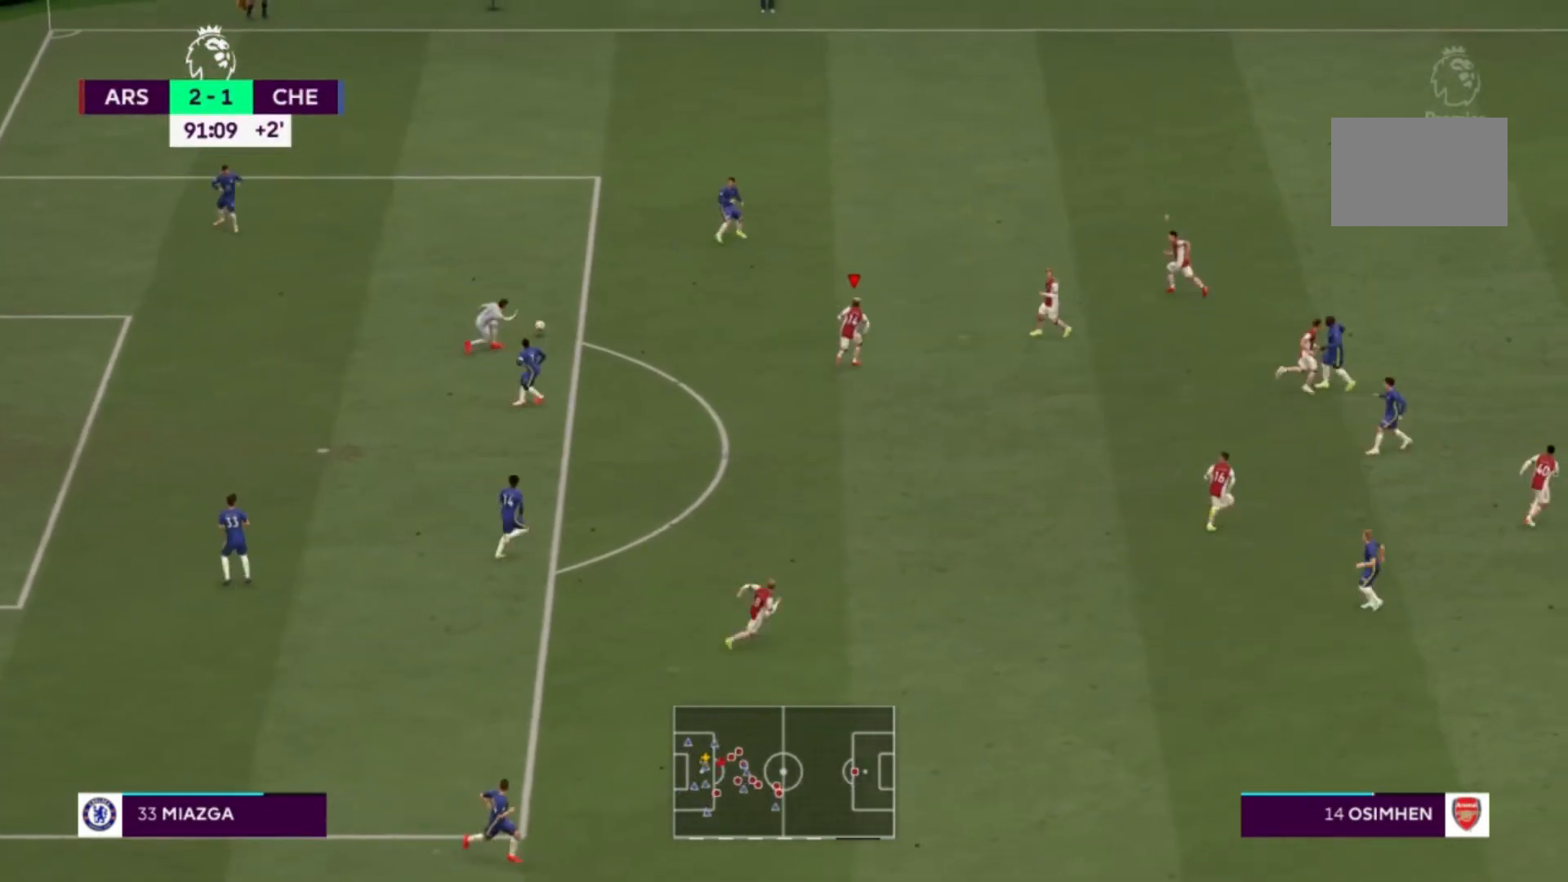
{"buttons": [], "left_stick": "up-left", "right_stick": "center", "events": [[401, "left_stick", "up-left"]]}
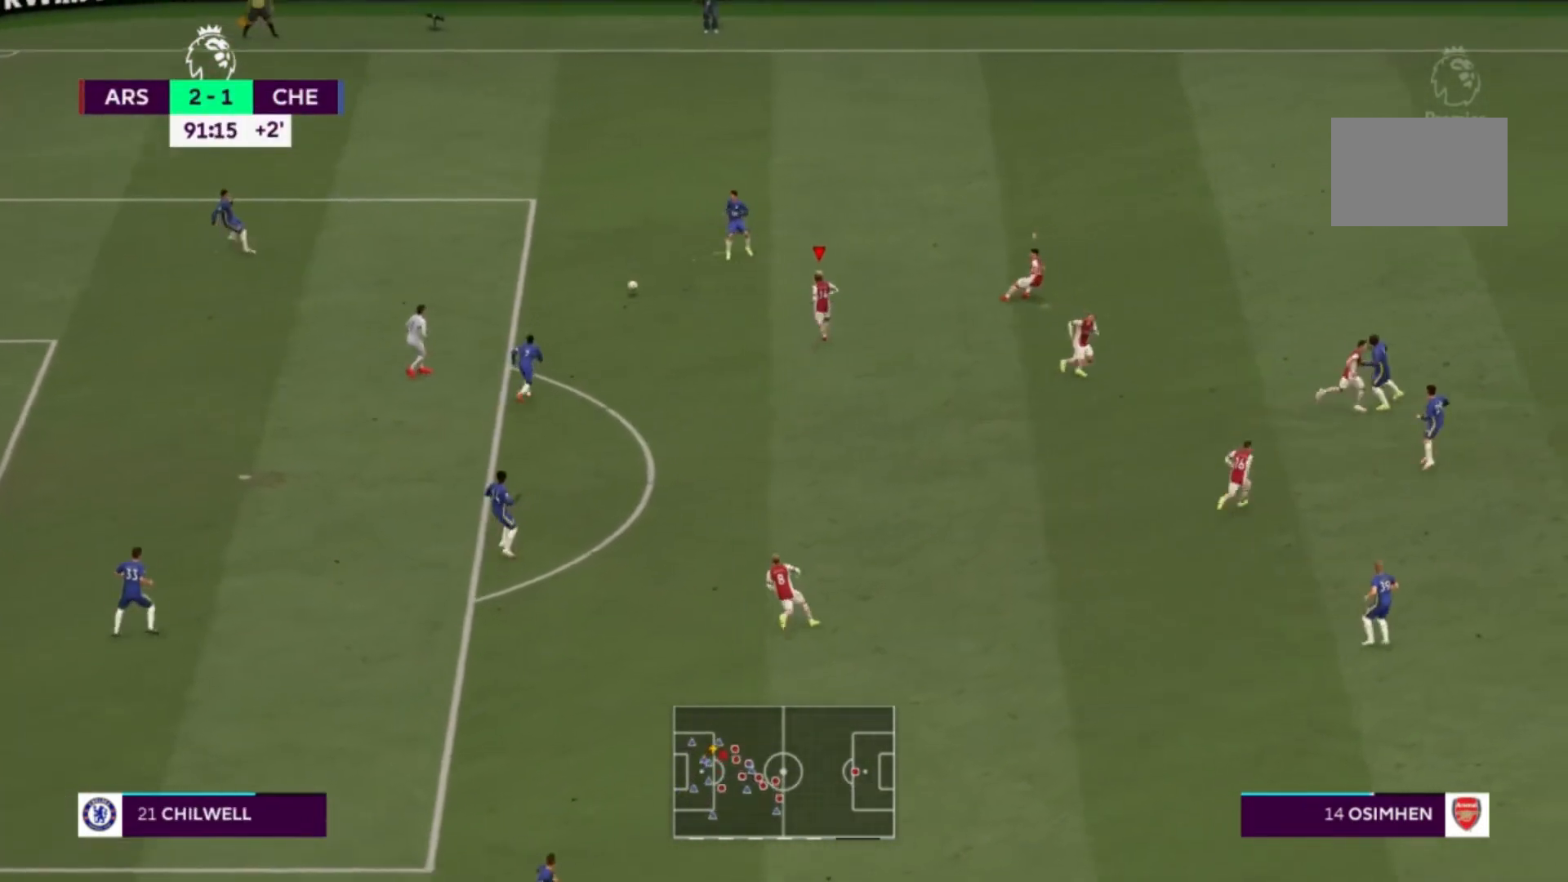
{"buttons": [], "left_stick": "up-left", "right_stick": "center"}
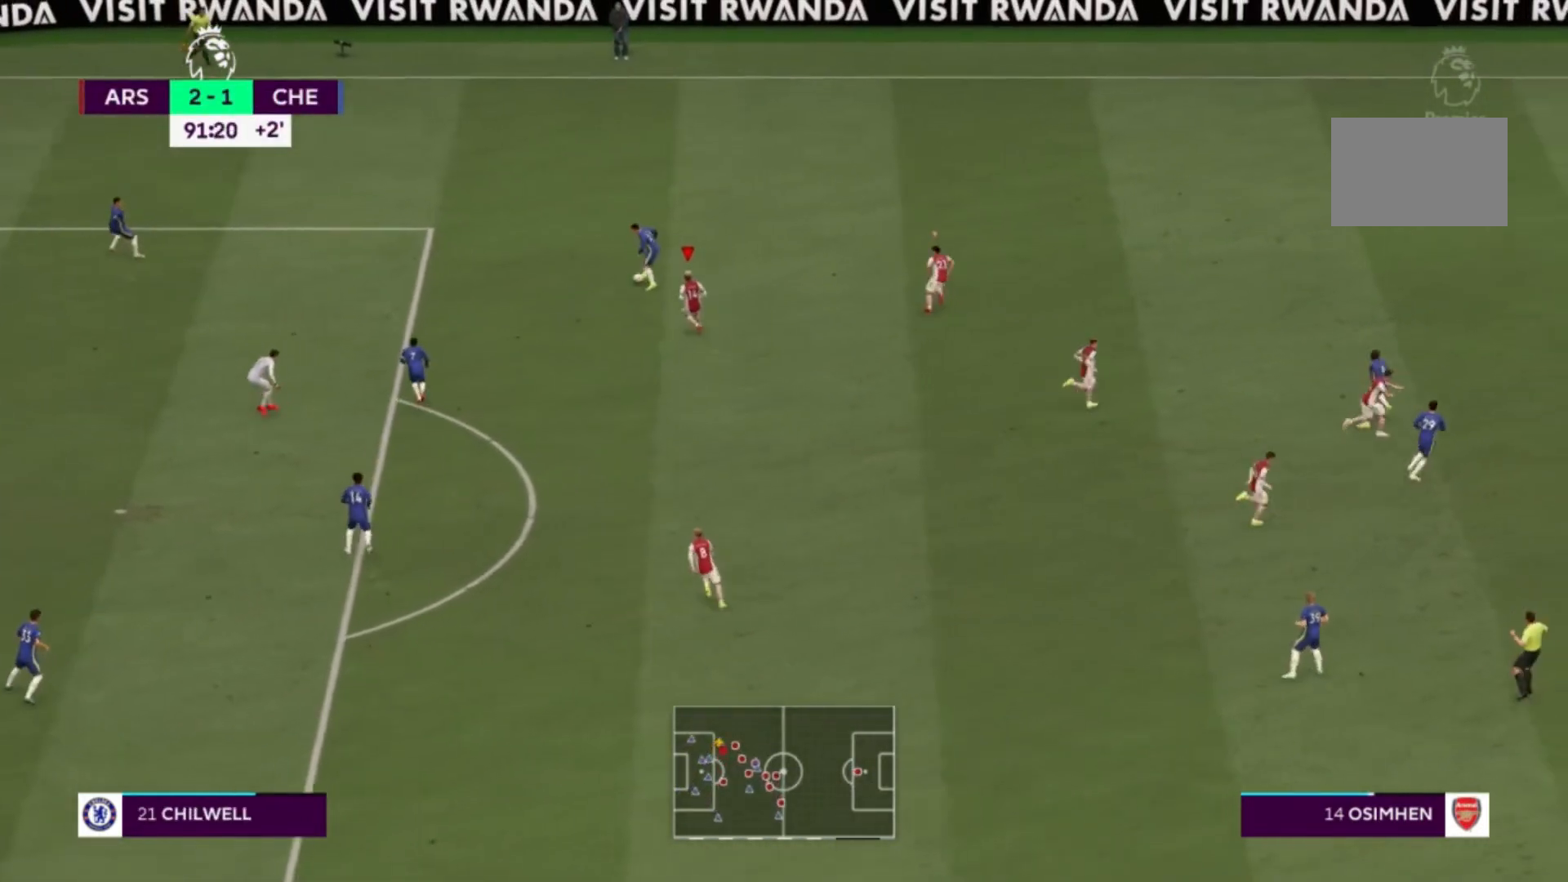
{"buttons": [], "left_stick": "up", "right_stick": "center", "events": [[367, "left_stick", "up"]]}
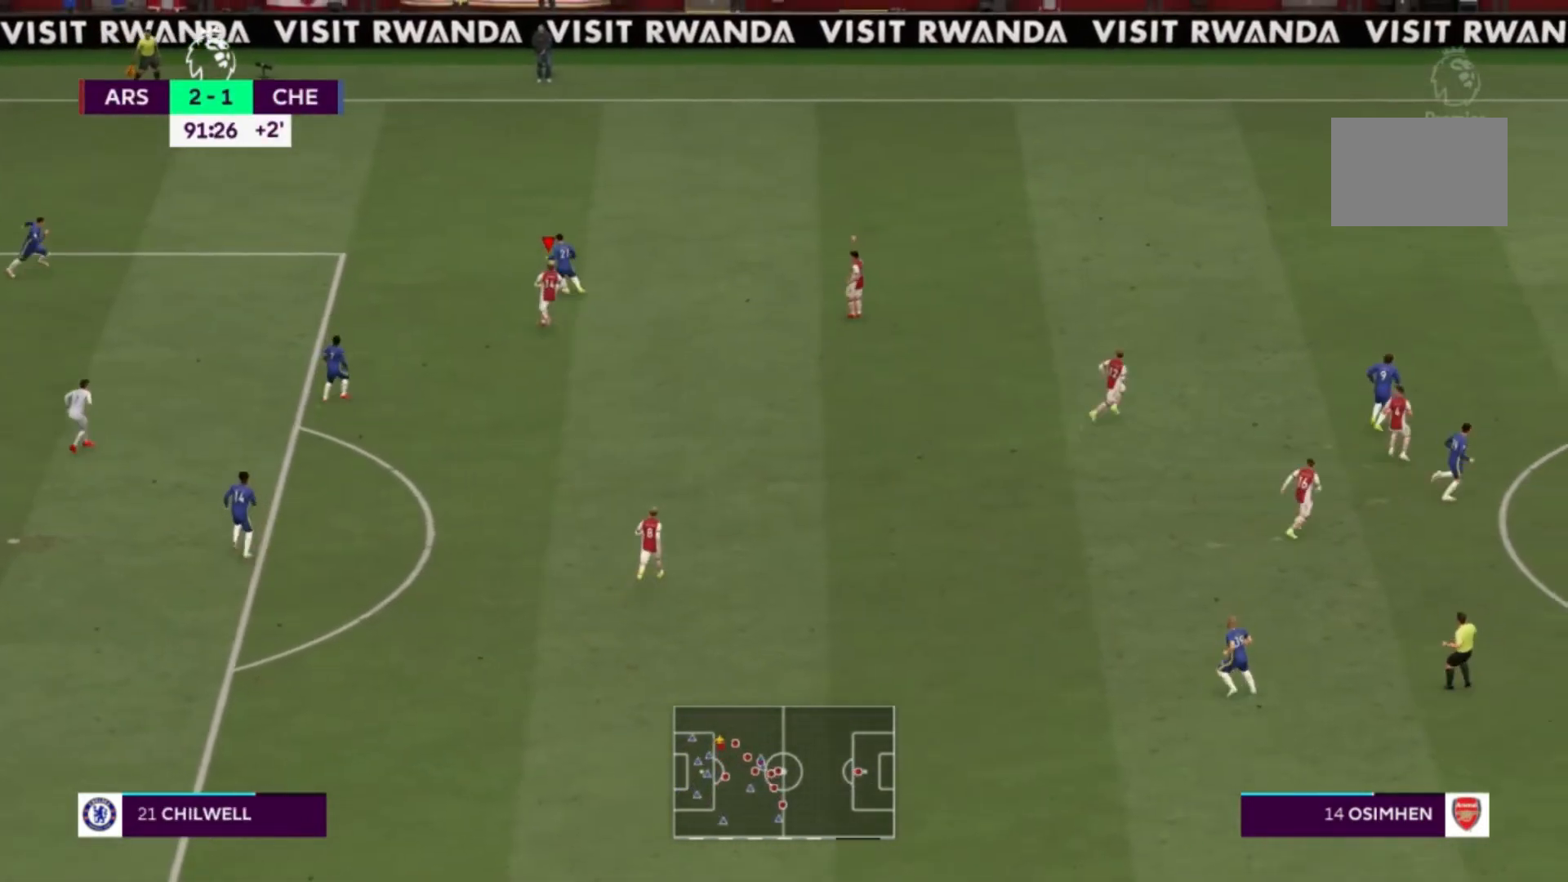
{"buttons": [], "left_stick": "up", "right_stick": "center", "events": [[400, "X", "down"], [467, "X", "up"]]}
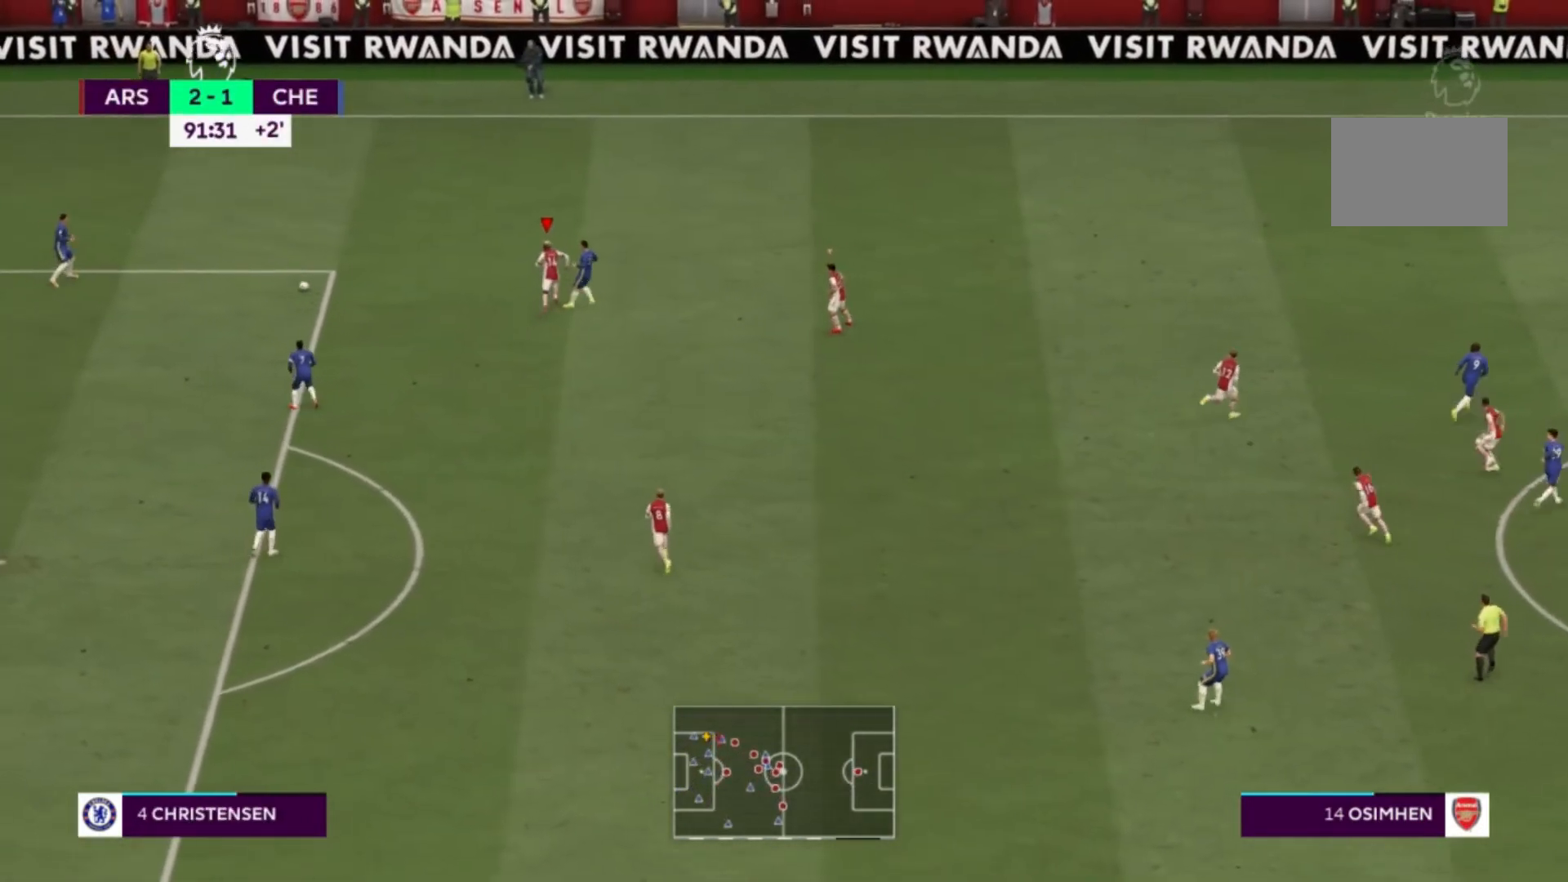
{"buttons": [], "left_stick": "left", "right_stick": "center", "events": [[67, "left_stick", "up-left"], [301, "left_stick", "left"]]}
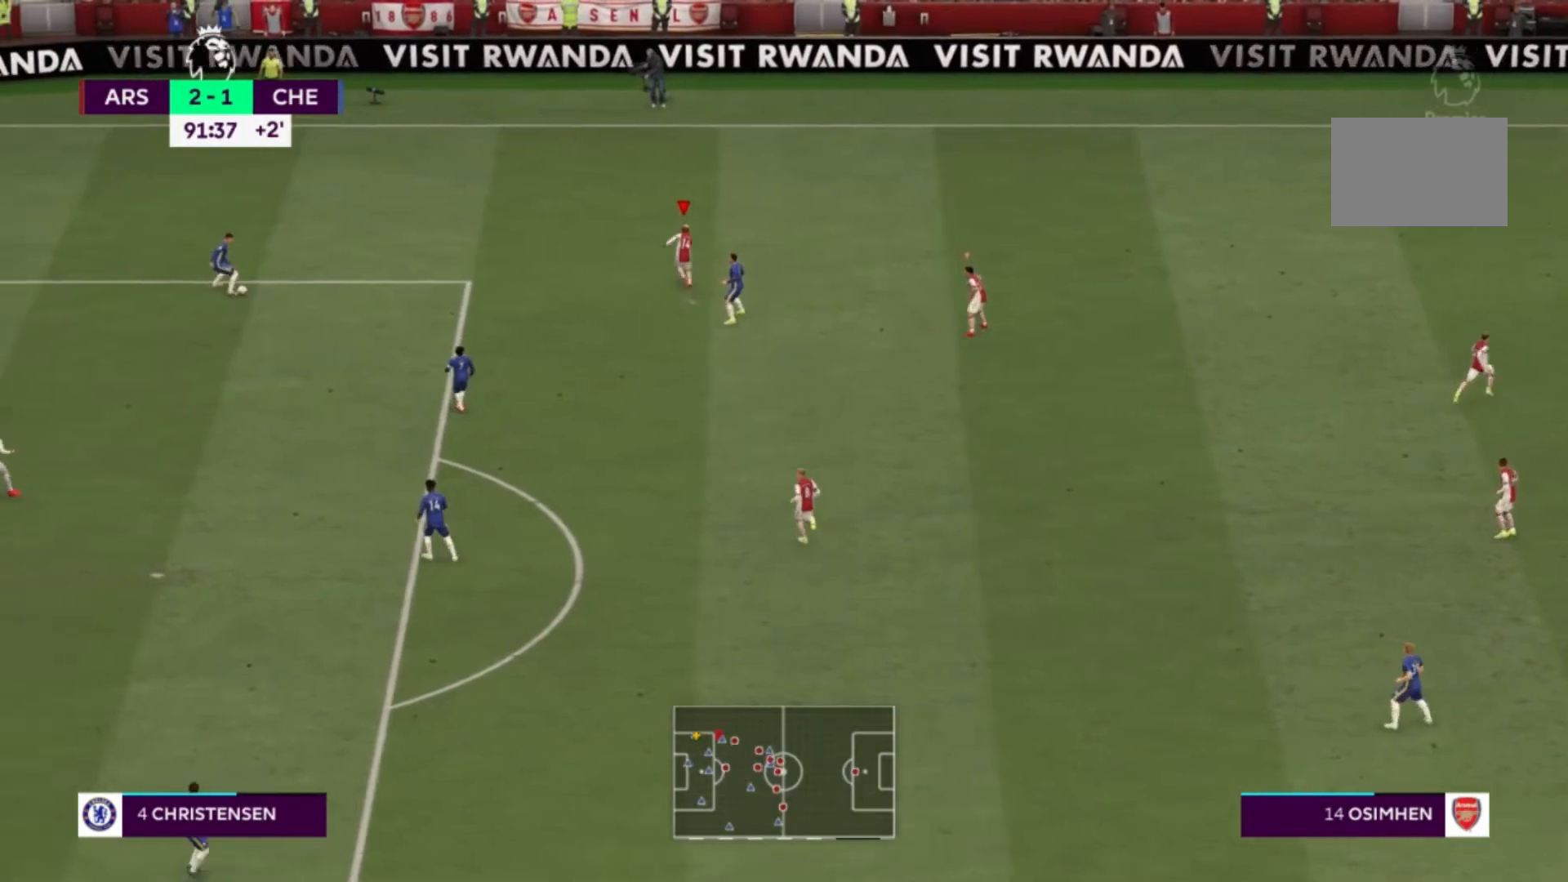
{"buttons": ["L1"], "left_stick": "down", "right_stick": "center", "events": [[300, "left_stick", "down-left"], [467, "L1", "down"], [467, "left_stick", "down"]]}
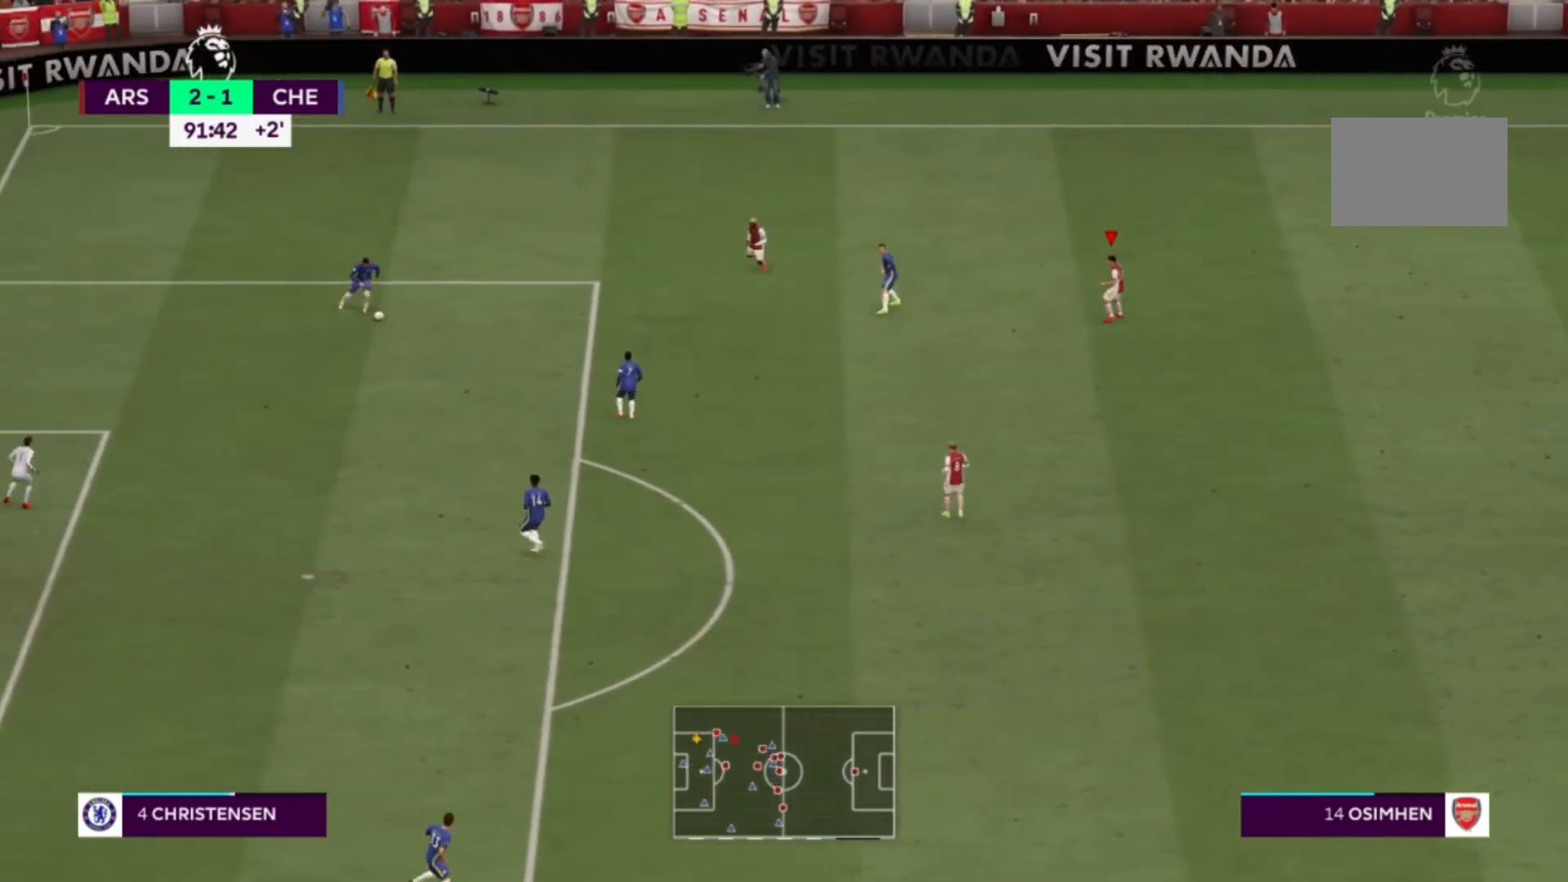
{"buttons": [], "left_stick": "down-left", "right_stick": "center", "events": [[134, "L1", "up"], [134, "left_stick", "down-left"]]}
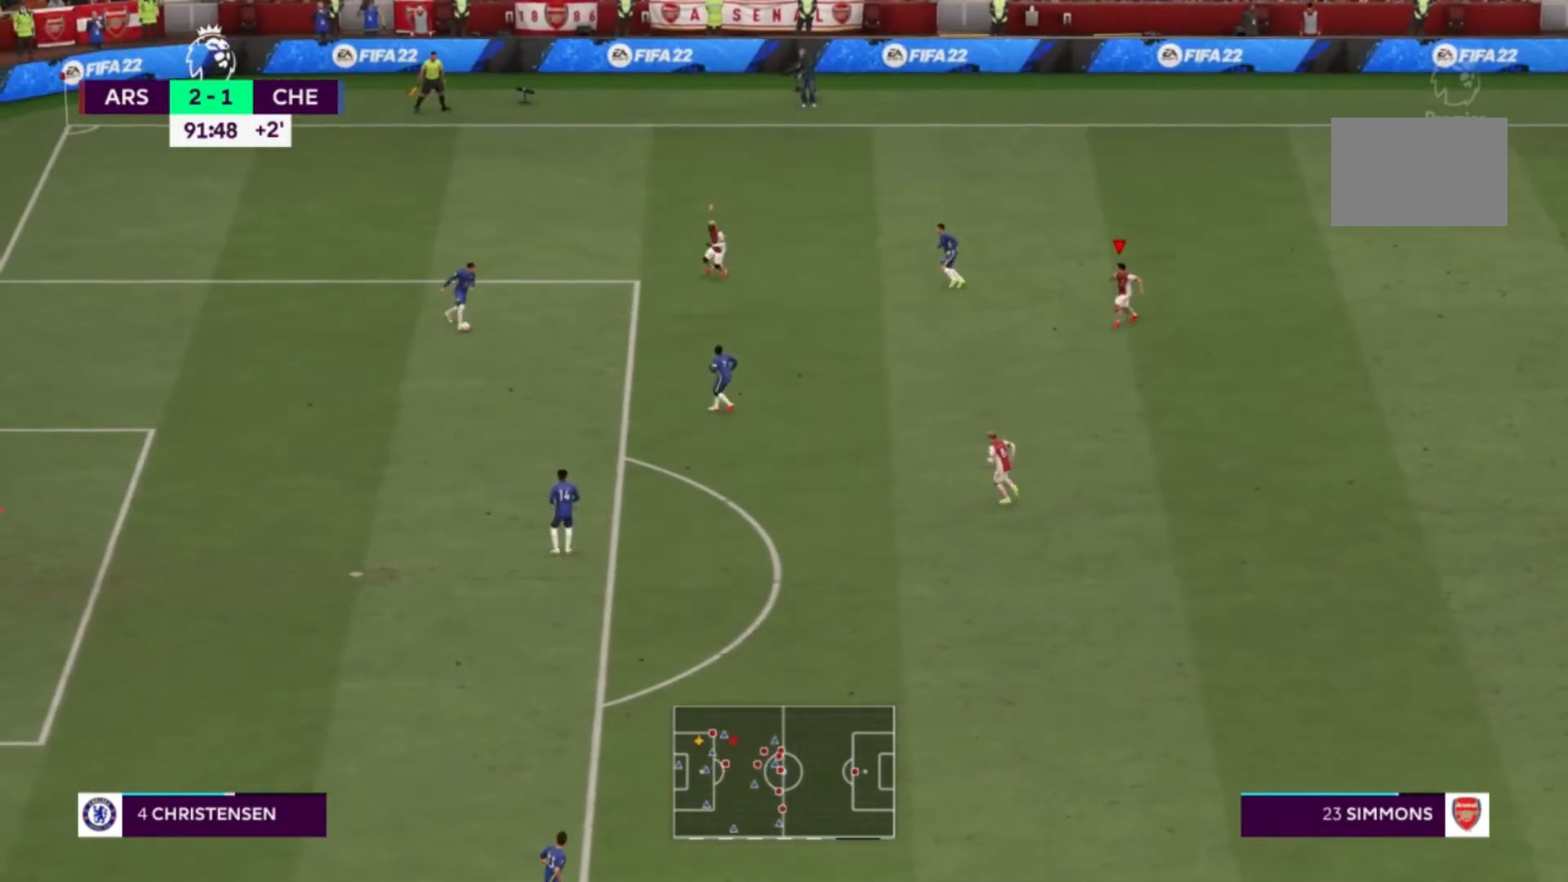
{"buttons": [], "left_stick": "down-left", "right_stick": "center"}
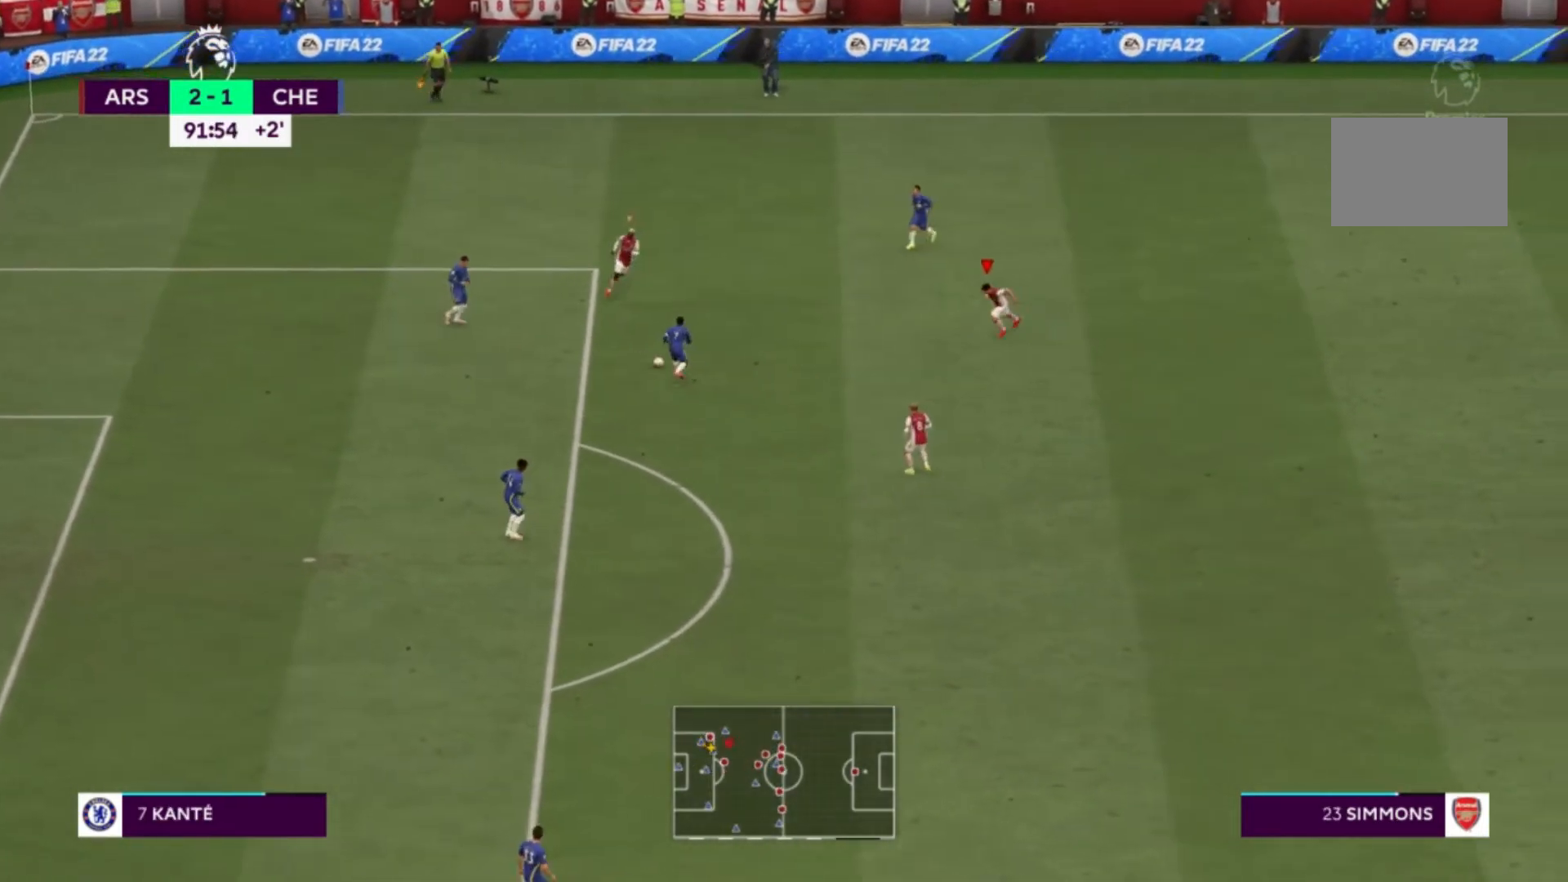
{"buttons": ["R1"], "left_stick": "up-left", "right_stick": "center", "events": [[234, "left_stick", "left"], [434, "left_stick", "up-left"], [467, "R1", "down"]]}
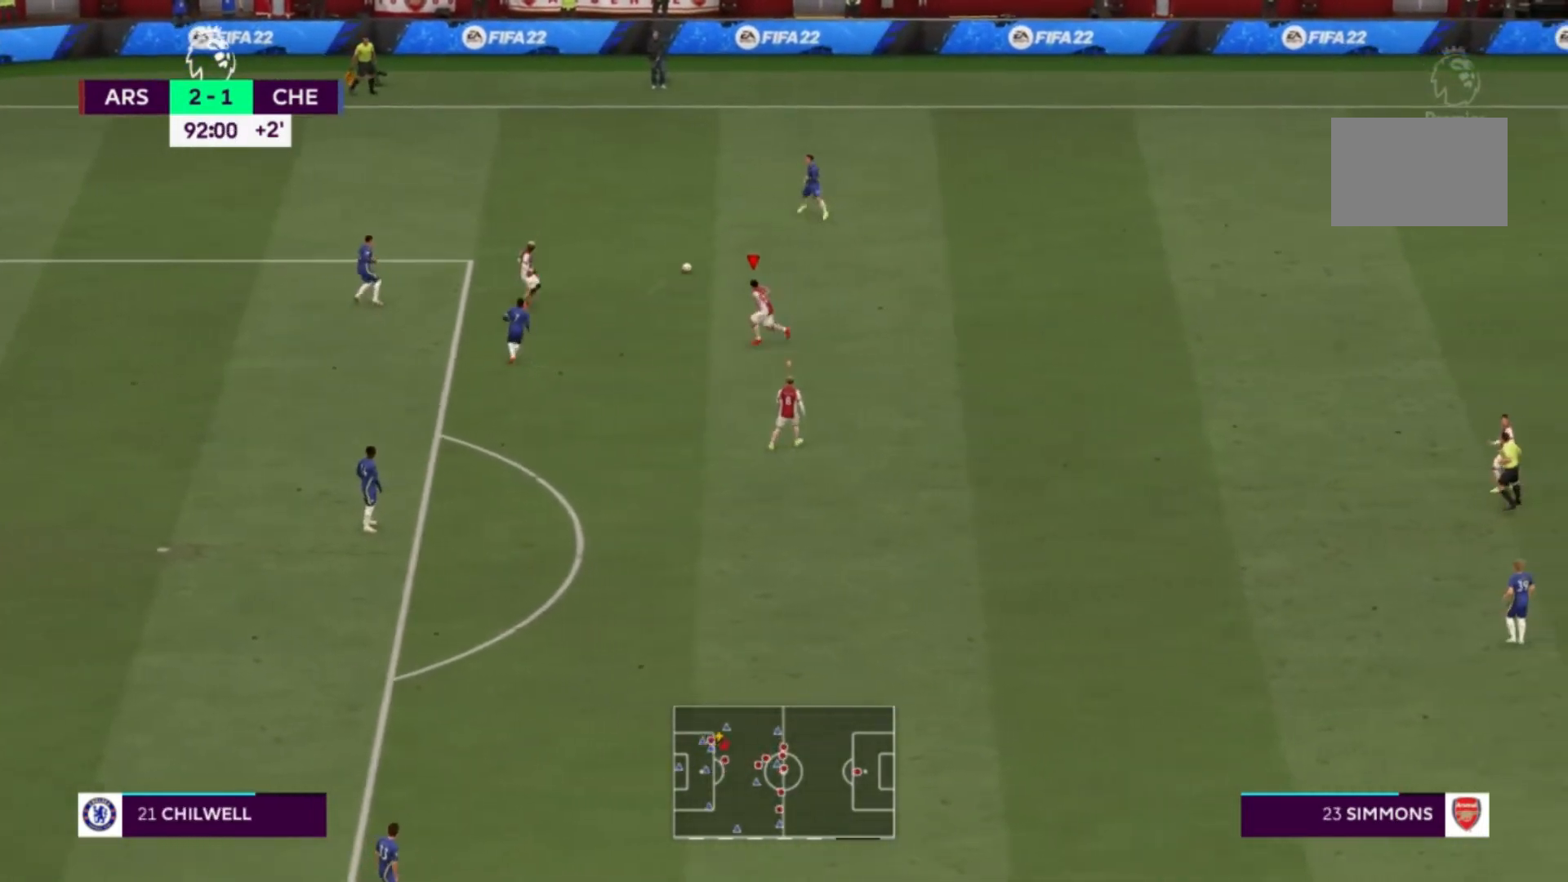
{"buttons": ["R1"], "left_stick": "up-right", "right_stick": "center", "events": [[100, "L1", "down"], [200, "left_stick", "up"], [267, "L1", "up"], [400, "R1", "up"], [400, "left_stick", "up-right"], [500, "R1", "down"]]}
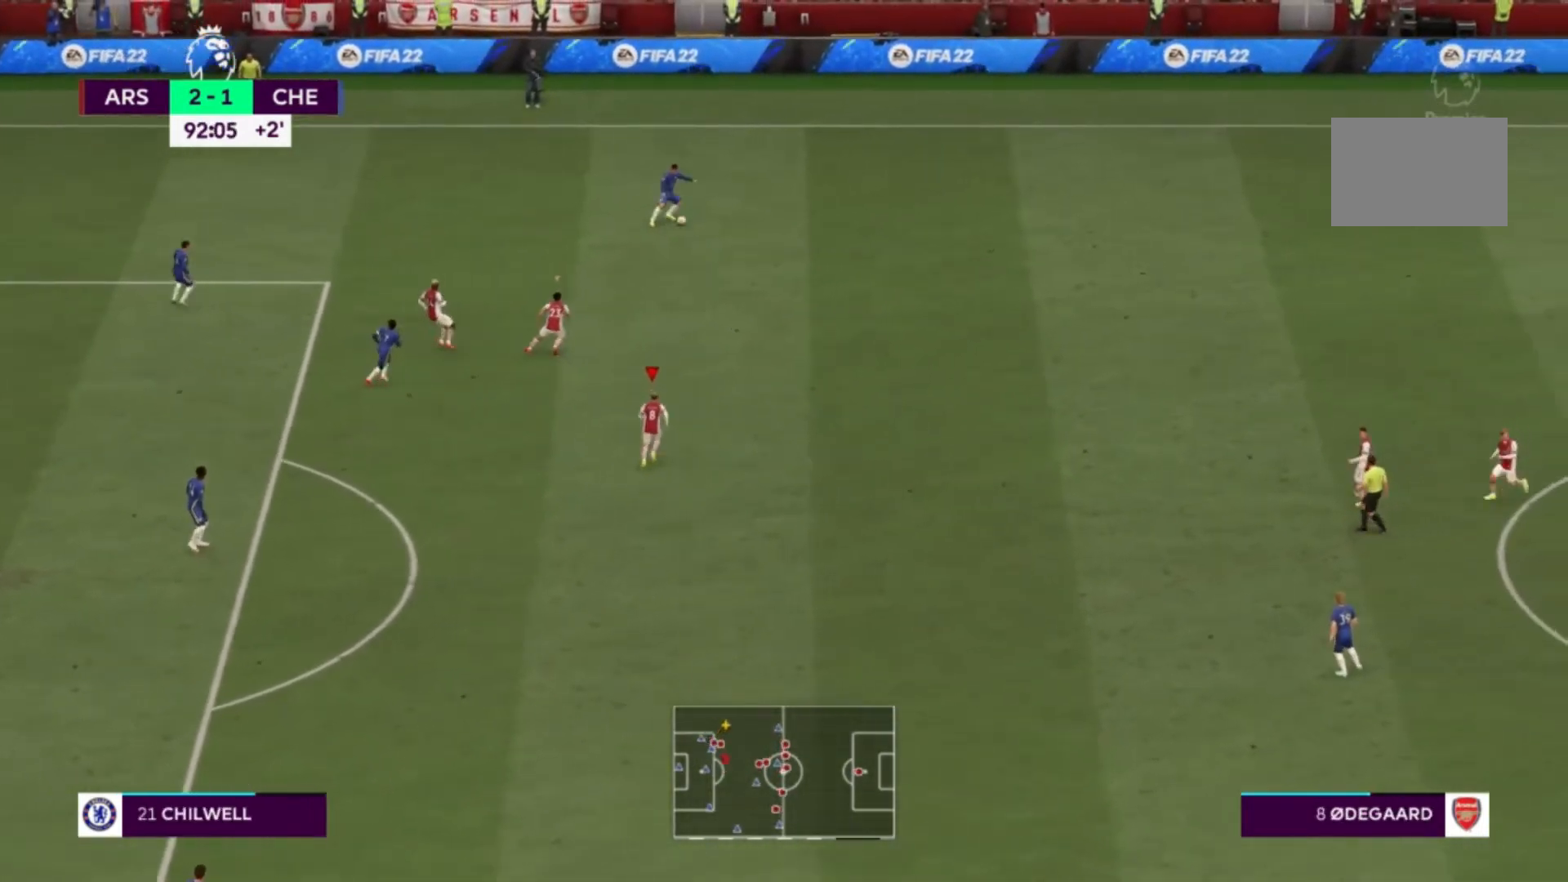
{"buttons": [], "left_stick": "up-right", "right_stick": "center"}
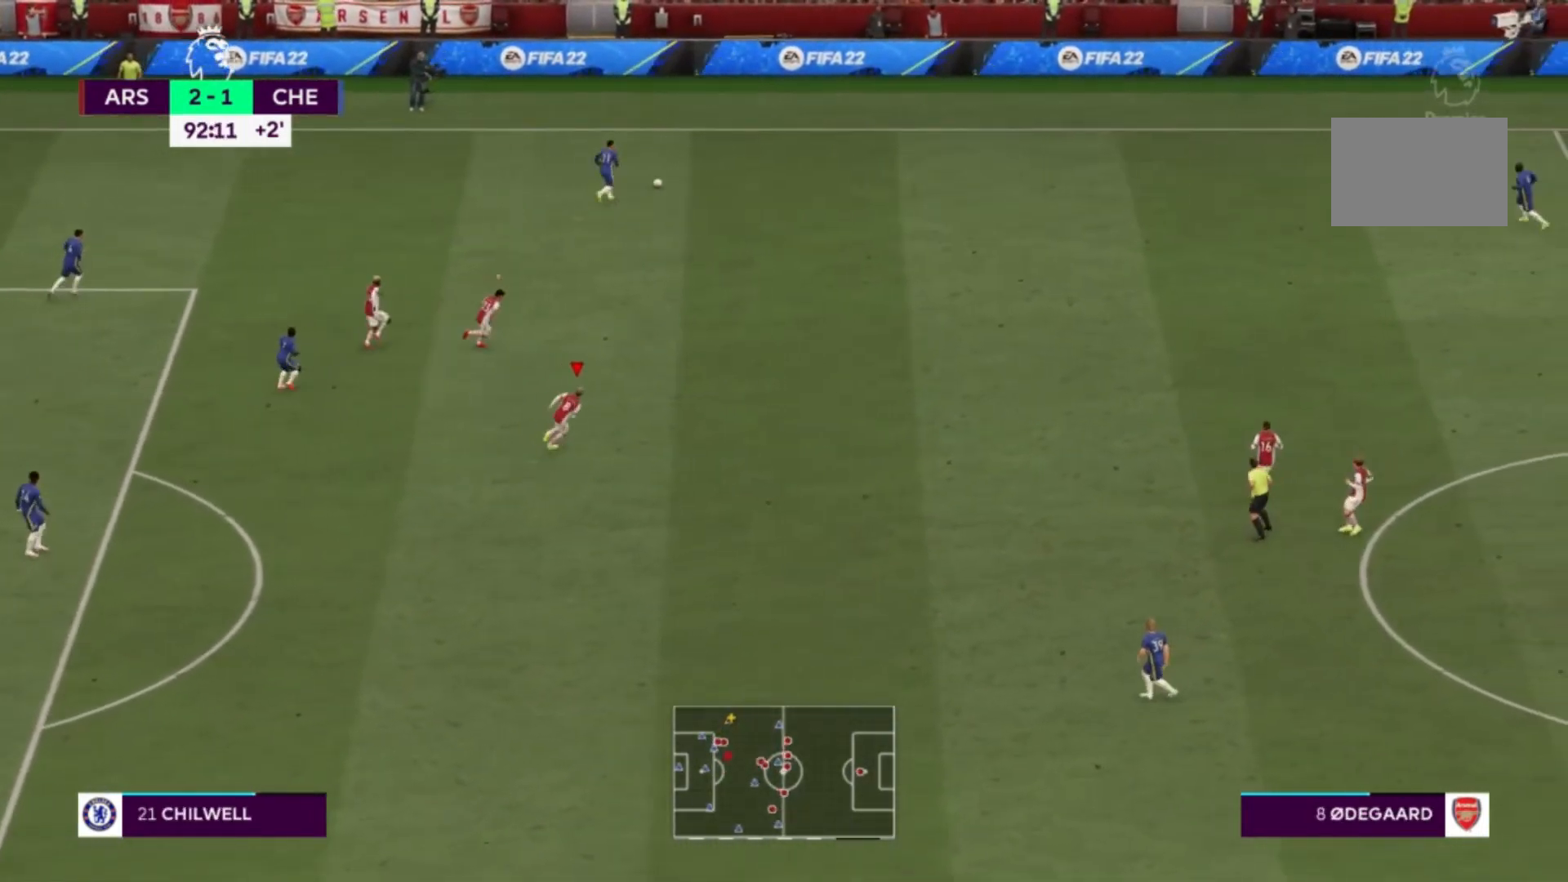
{"buttons": [], "left_stick": "up-right", "right_stick": "center", "events": []}
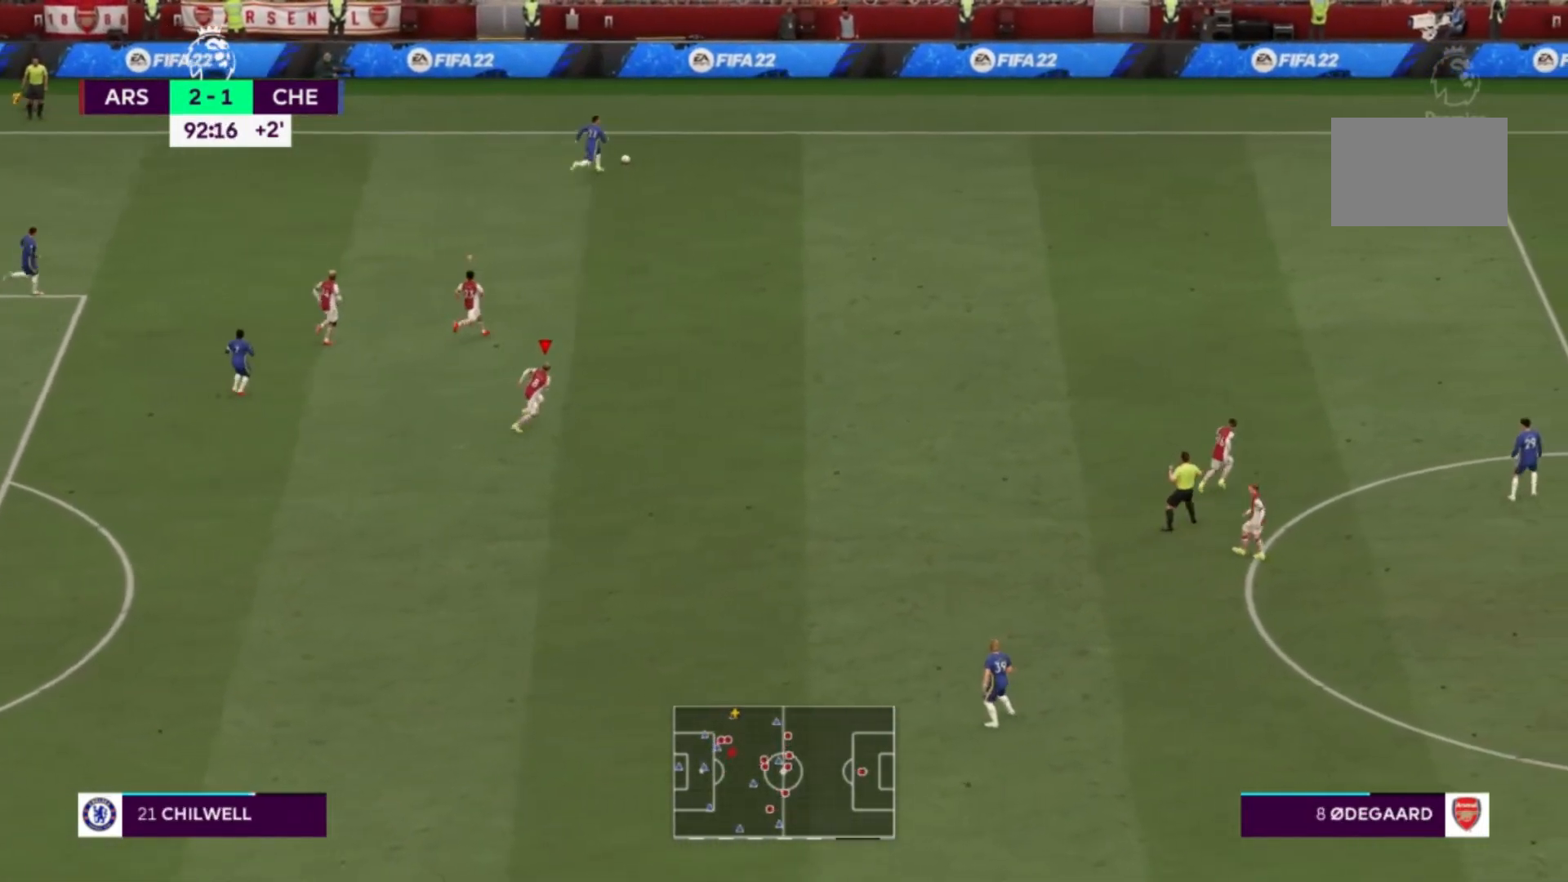
{"buttons": [], "left_stick": "up-right", "right_stick": "center", "events": []}
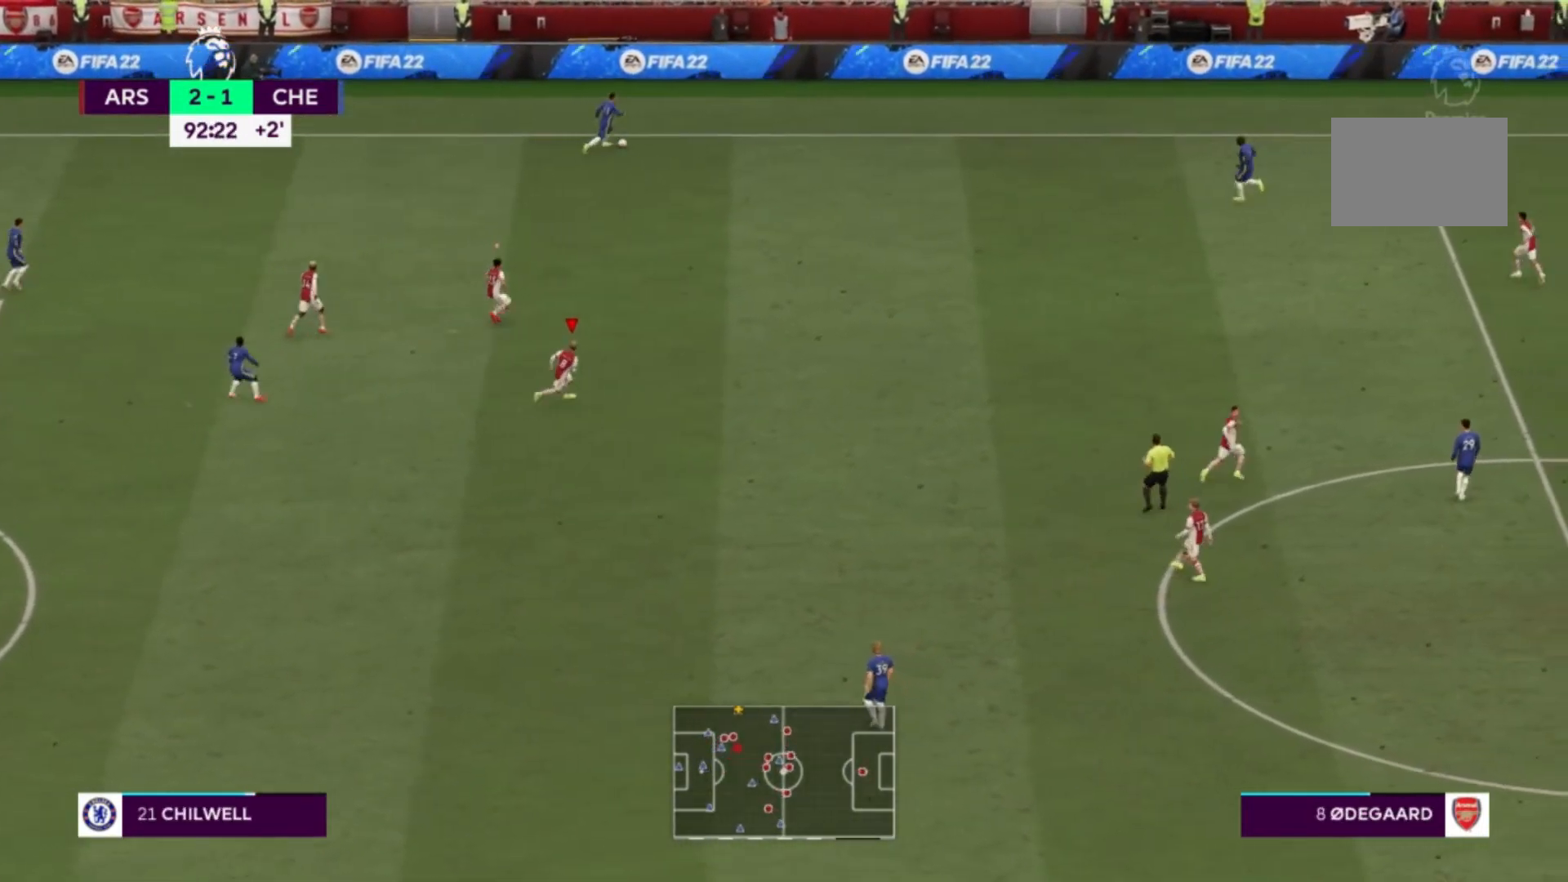
{"buttons": [], "left_stick": "up", "right_stick": "center", "events": [[434, "left_stick", "up"]]}
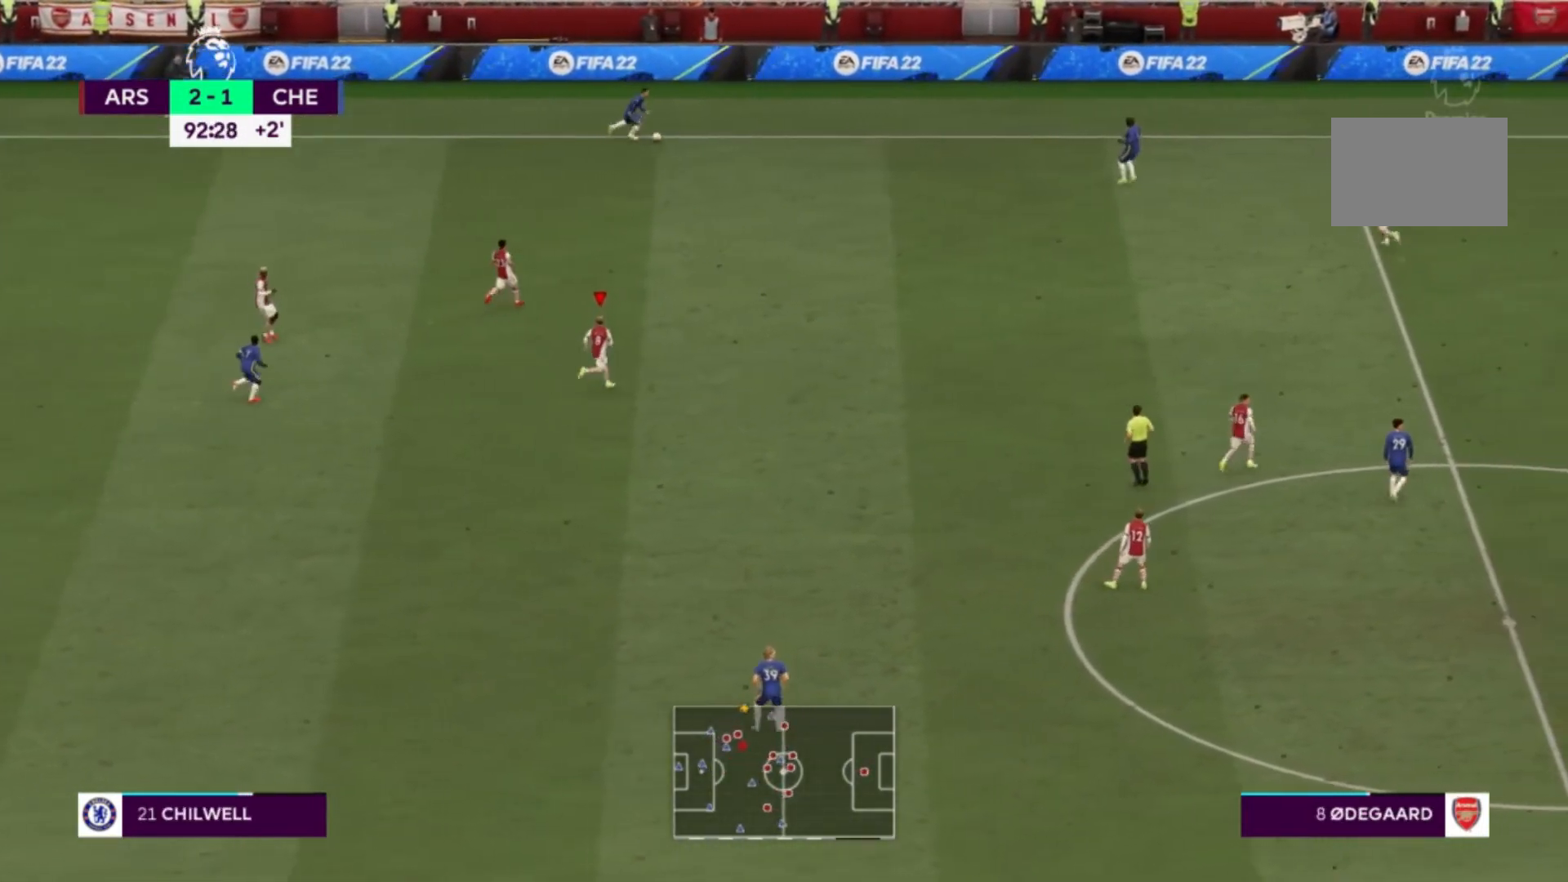
{"buttons": [], "left_stick": "up-left", "right_stick": "center", "events": [[34, "left_stick", "up-left"], [67, "L1", "down"], [234, "L1", "up"]]}
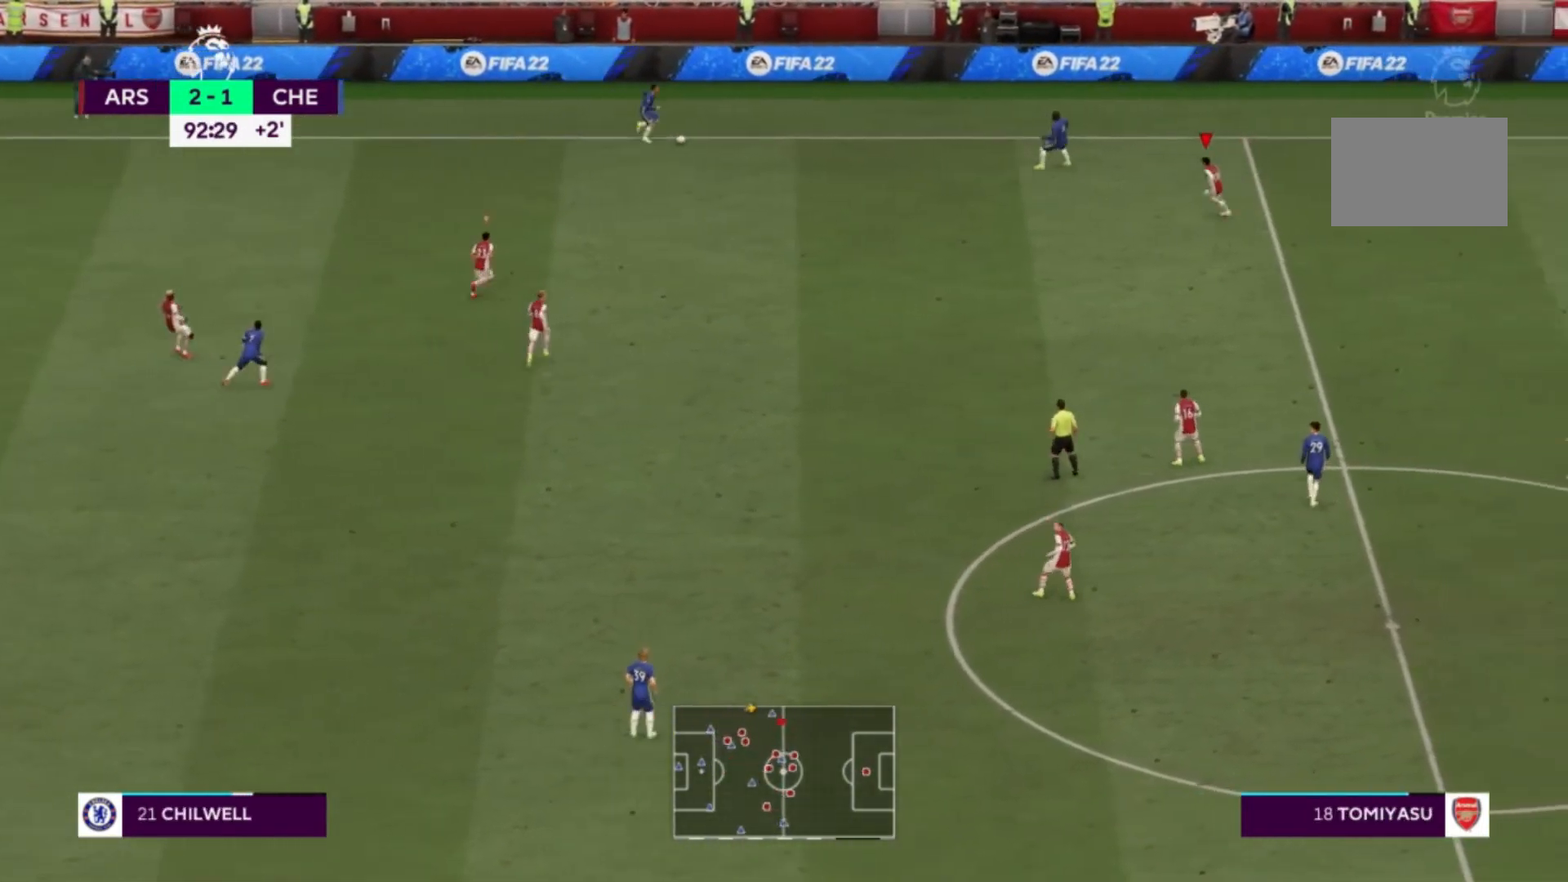
{"buttons": [], "left_stick": "right", "right_stick": "center", "events": [[267, "left_stick", "up-right"], [467, "left_stick", "right"]]}
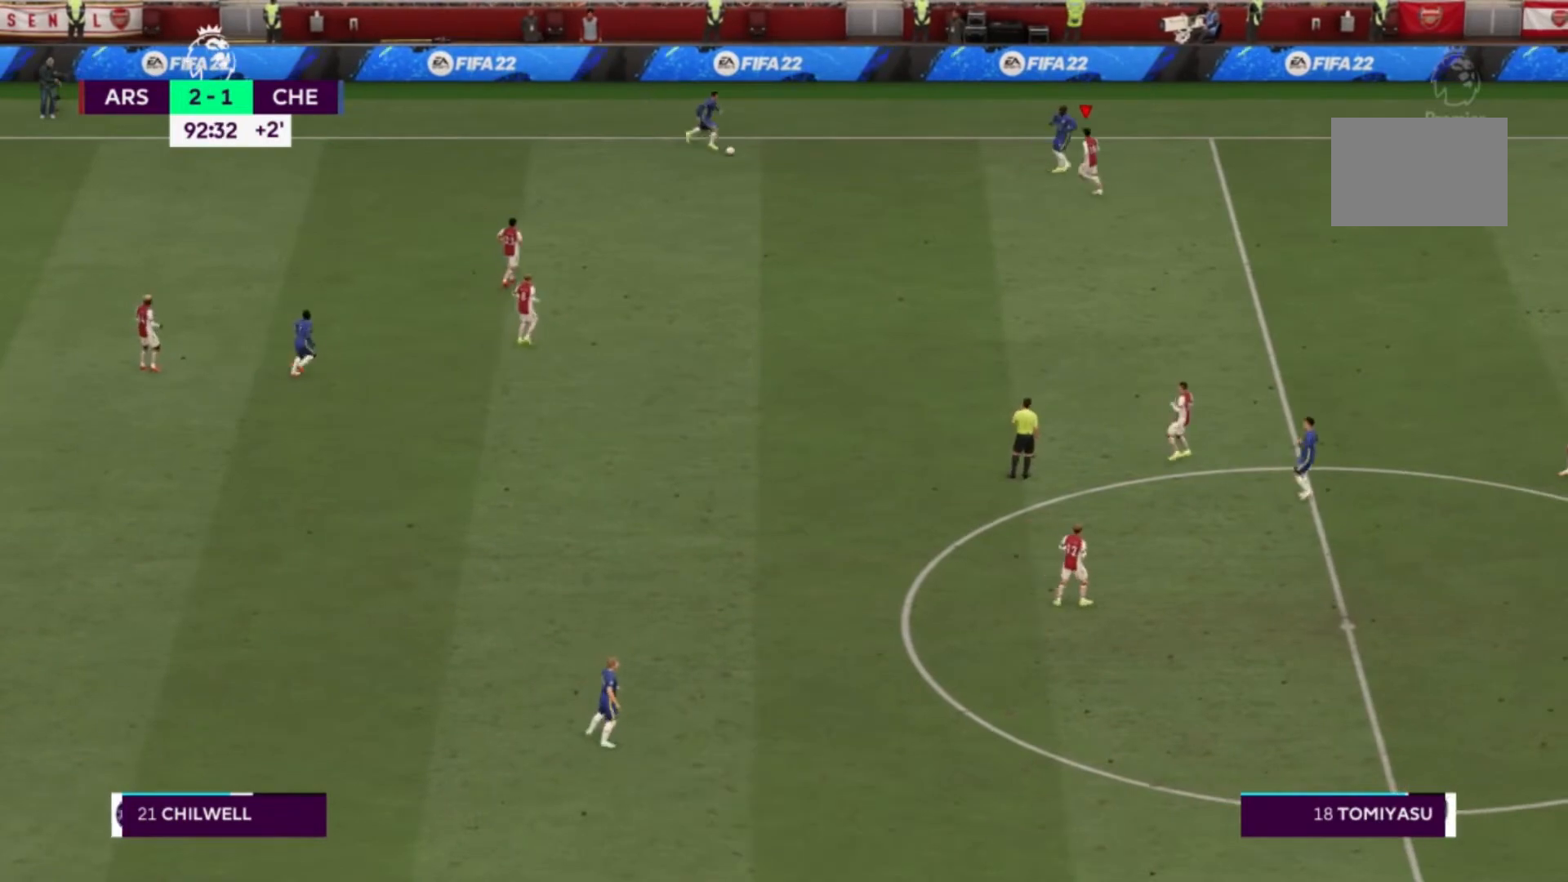
{"buttons": [], "left_stick": "right", "right_stick": "center", "events": []}
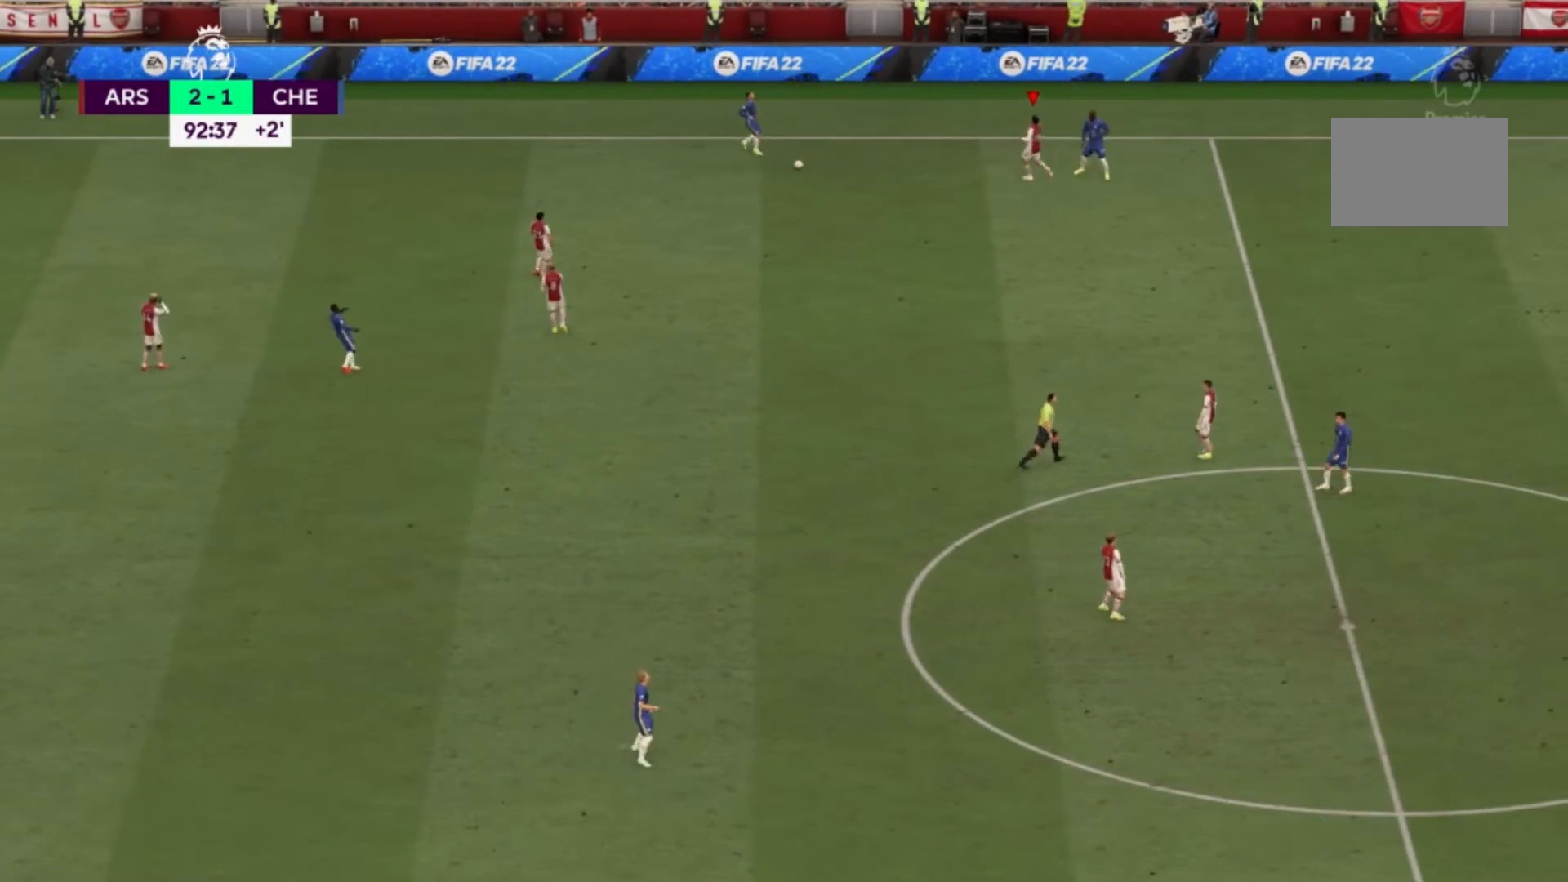
{"buttons": [], "left_stick": "center", "right_stick": "center"}
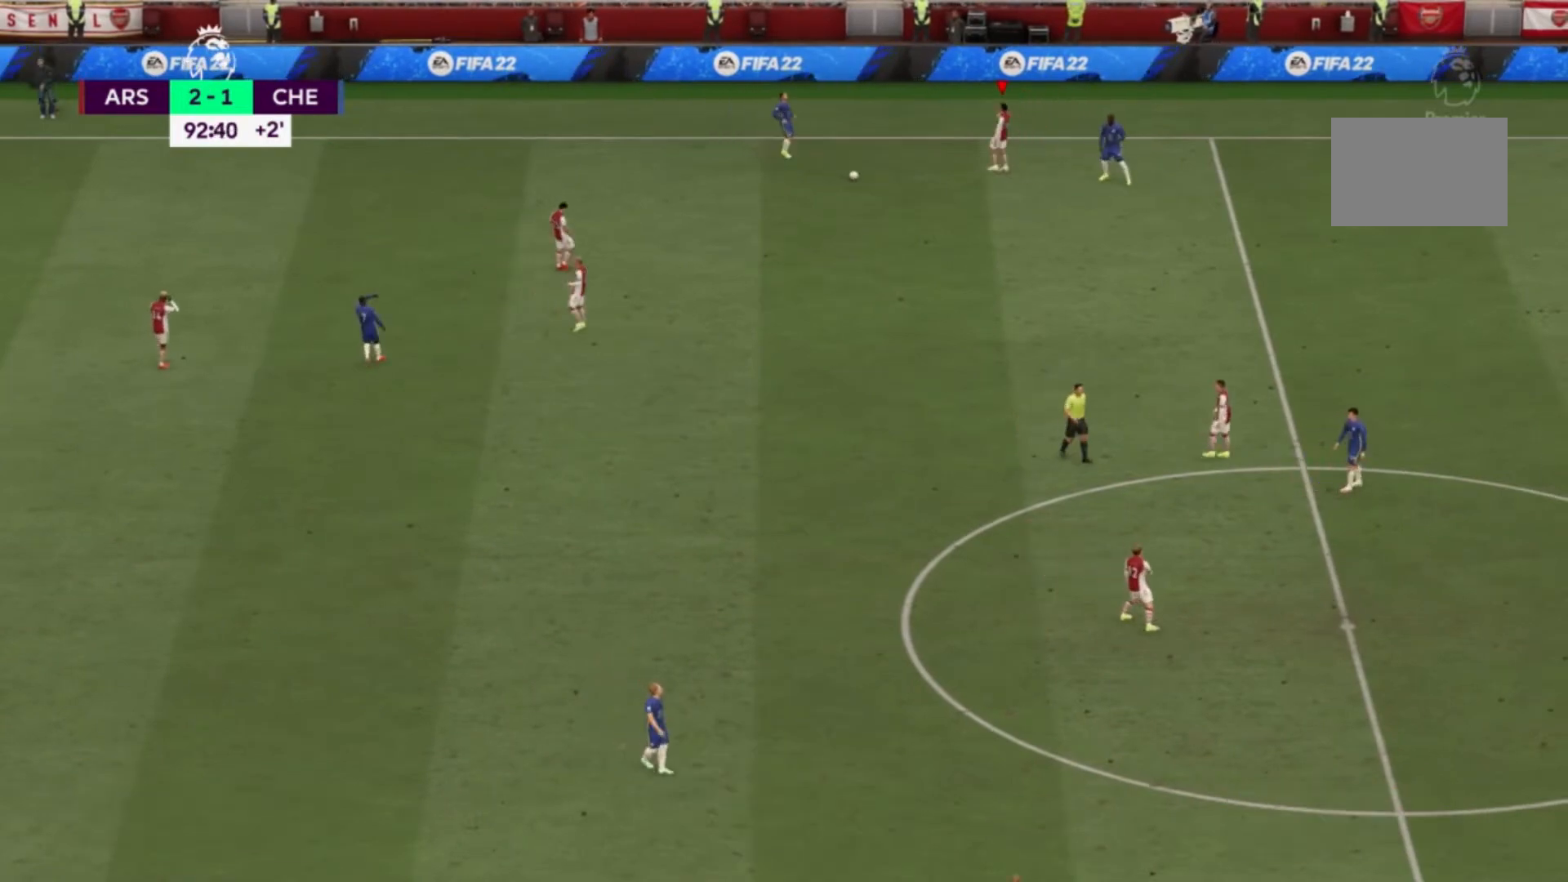
{"buttons": [], "left_stick": "center", "right_stick": "center", "events": []}
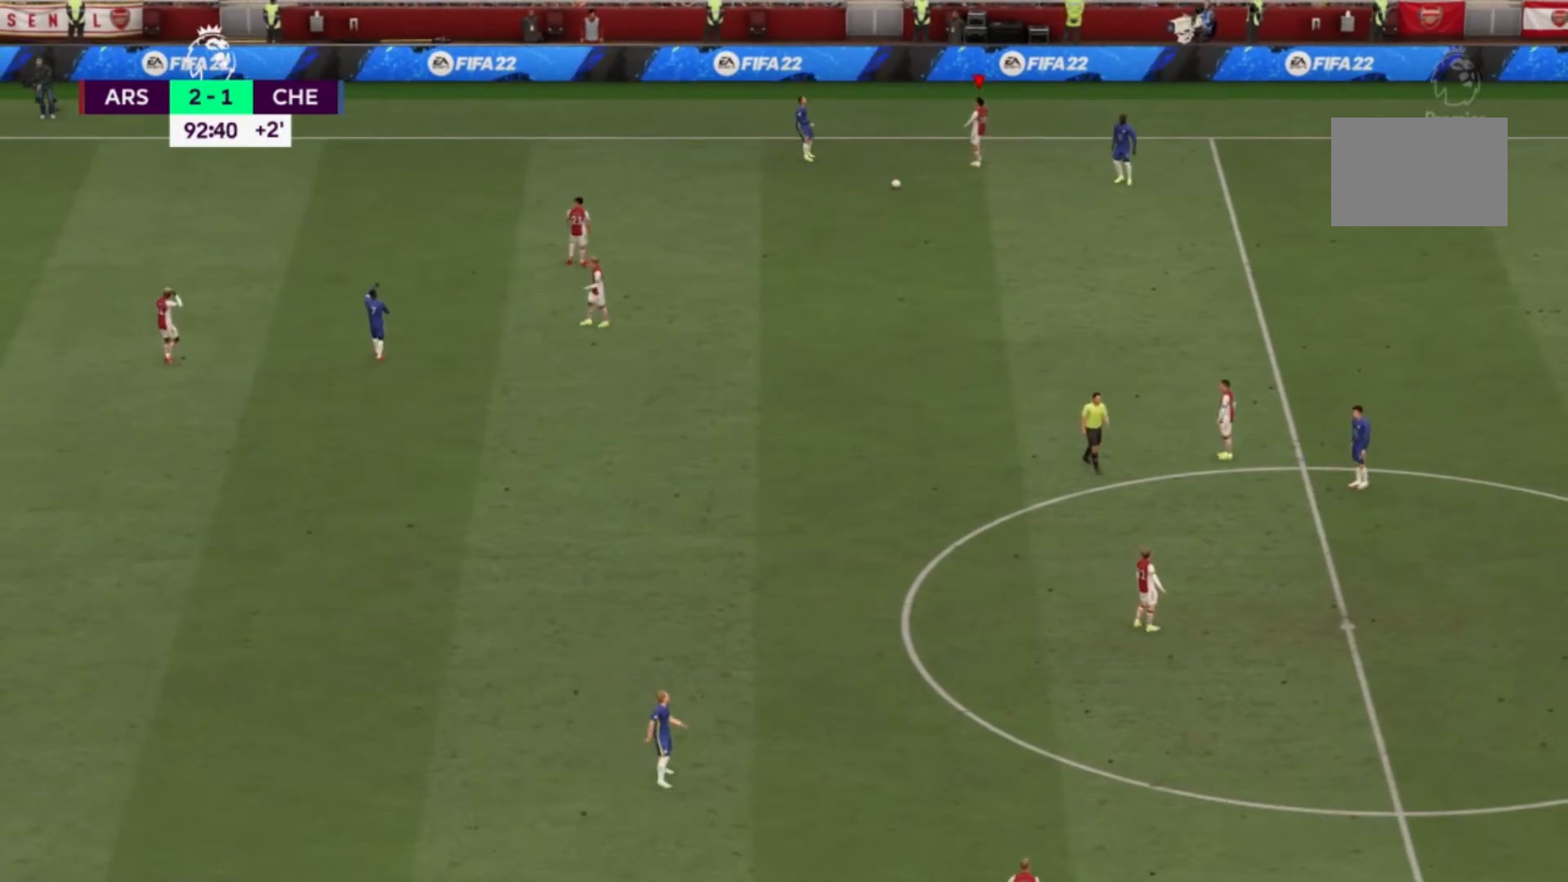
{"buttons": [], "left_stick": "center", "right_stick": "center", "events": []}
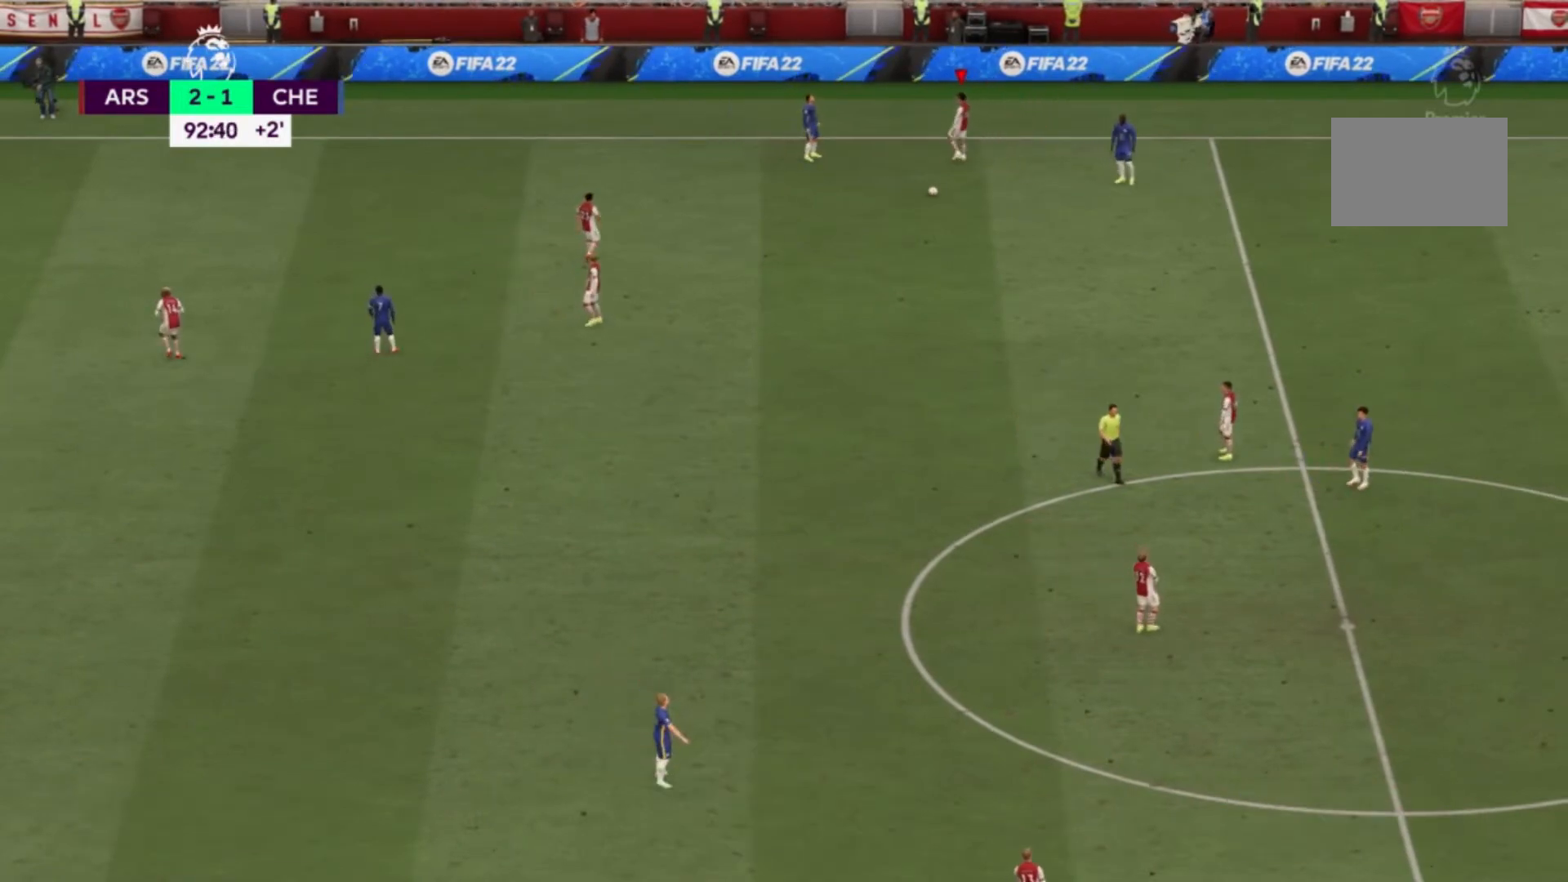
{"buttons": ["A"], "left_stick": "center", "right_stick": "center", "events": [[334, "A", "down"]]}
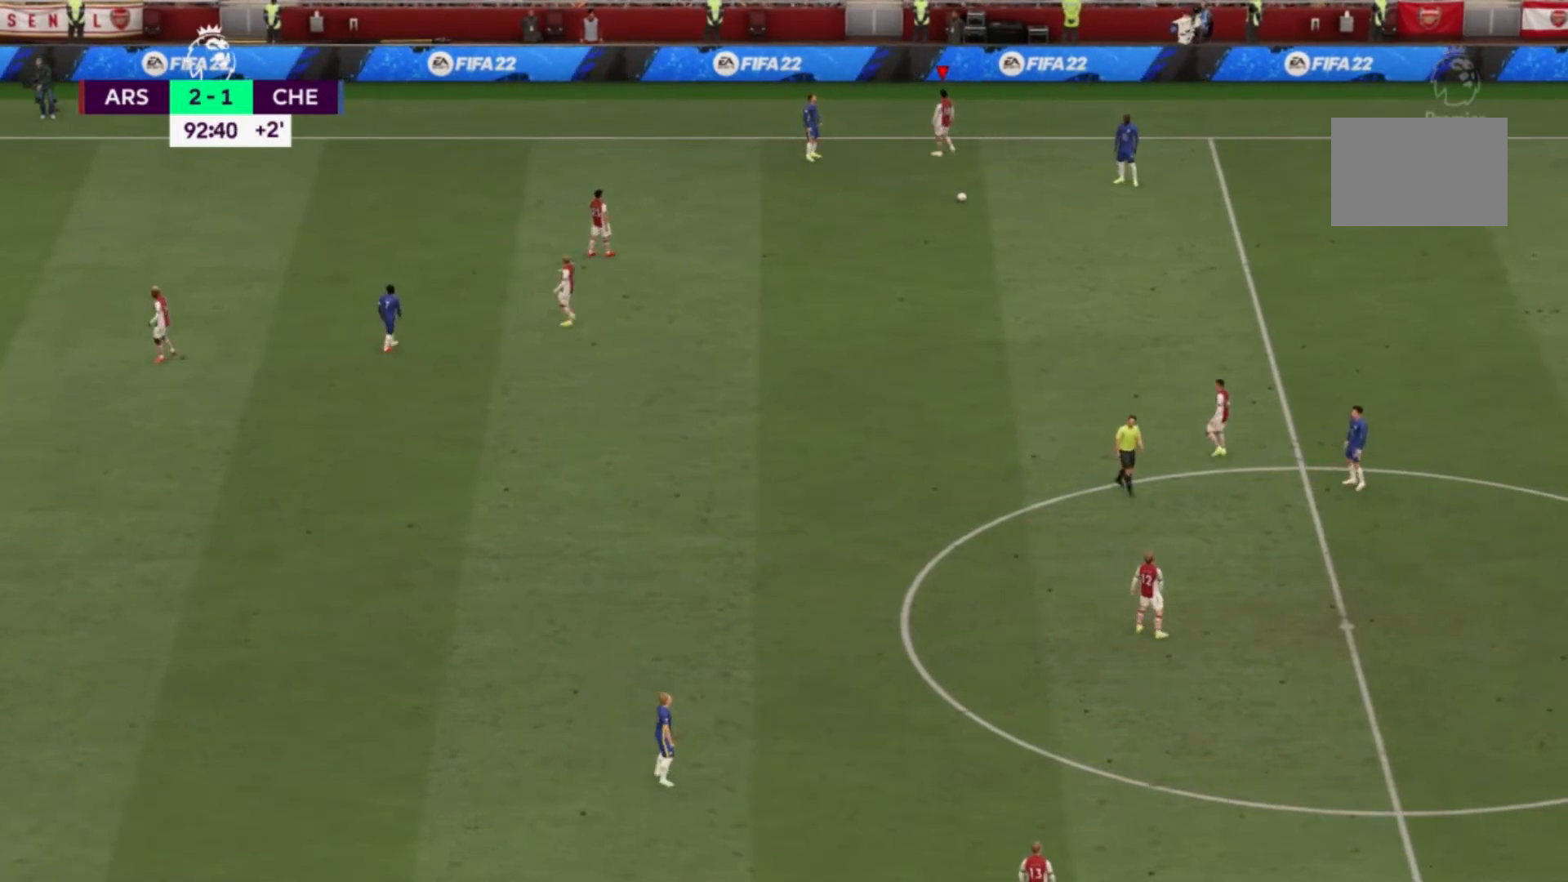
{"buttons": [], "left_stick": "center", "right_stick": "center", "events": [[67, "A", "up"]]}
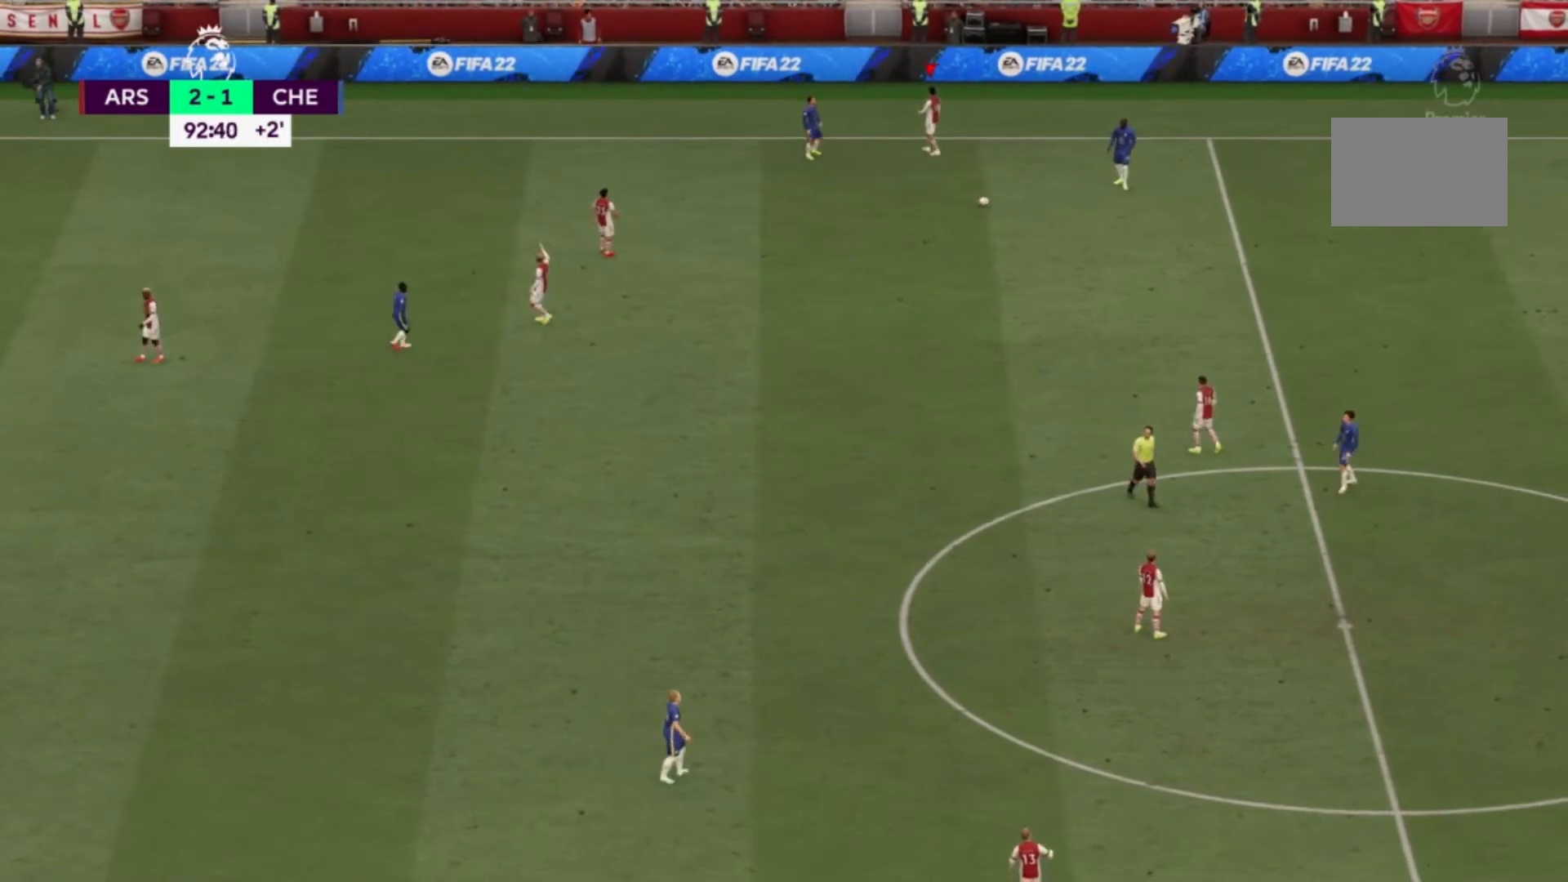
{"buttons": [], "left_stick": "center", "right_stick": "center", "events": []}
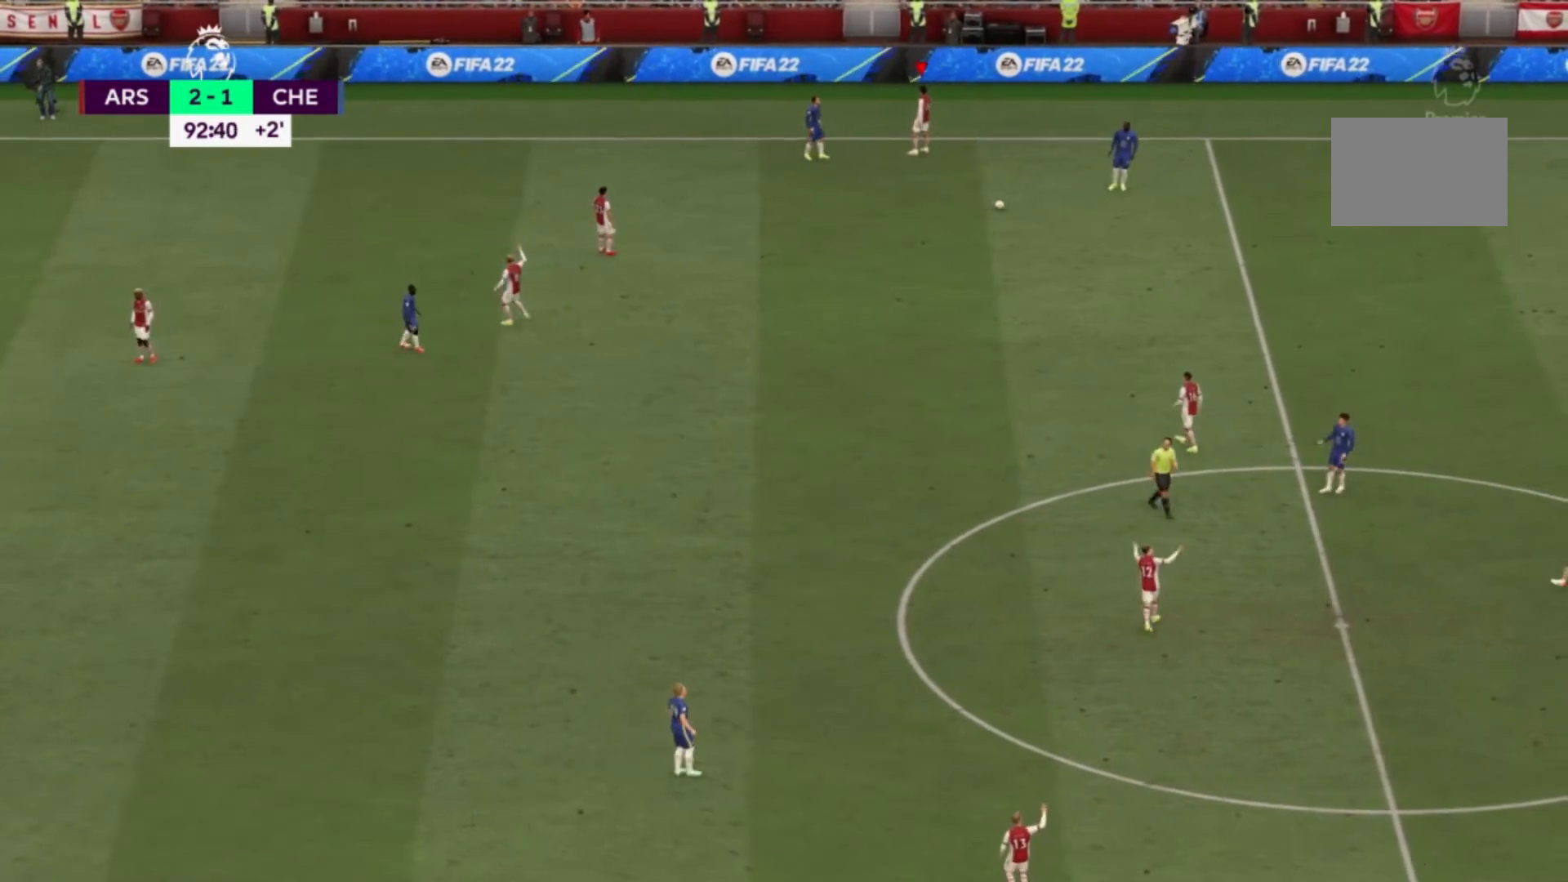
{"buttons": ["A"], "left_stick": "center", "right_stick": "center", "events": [[468, "A", "down"]]}